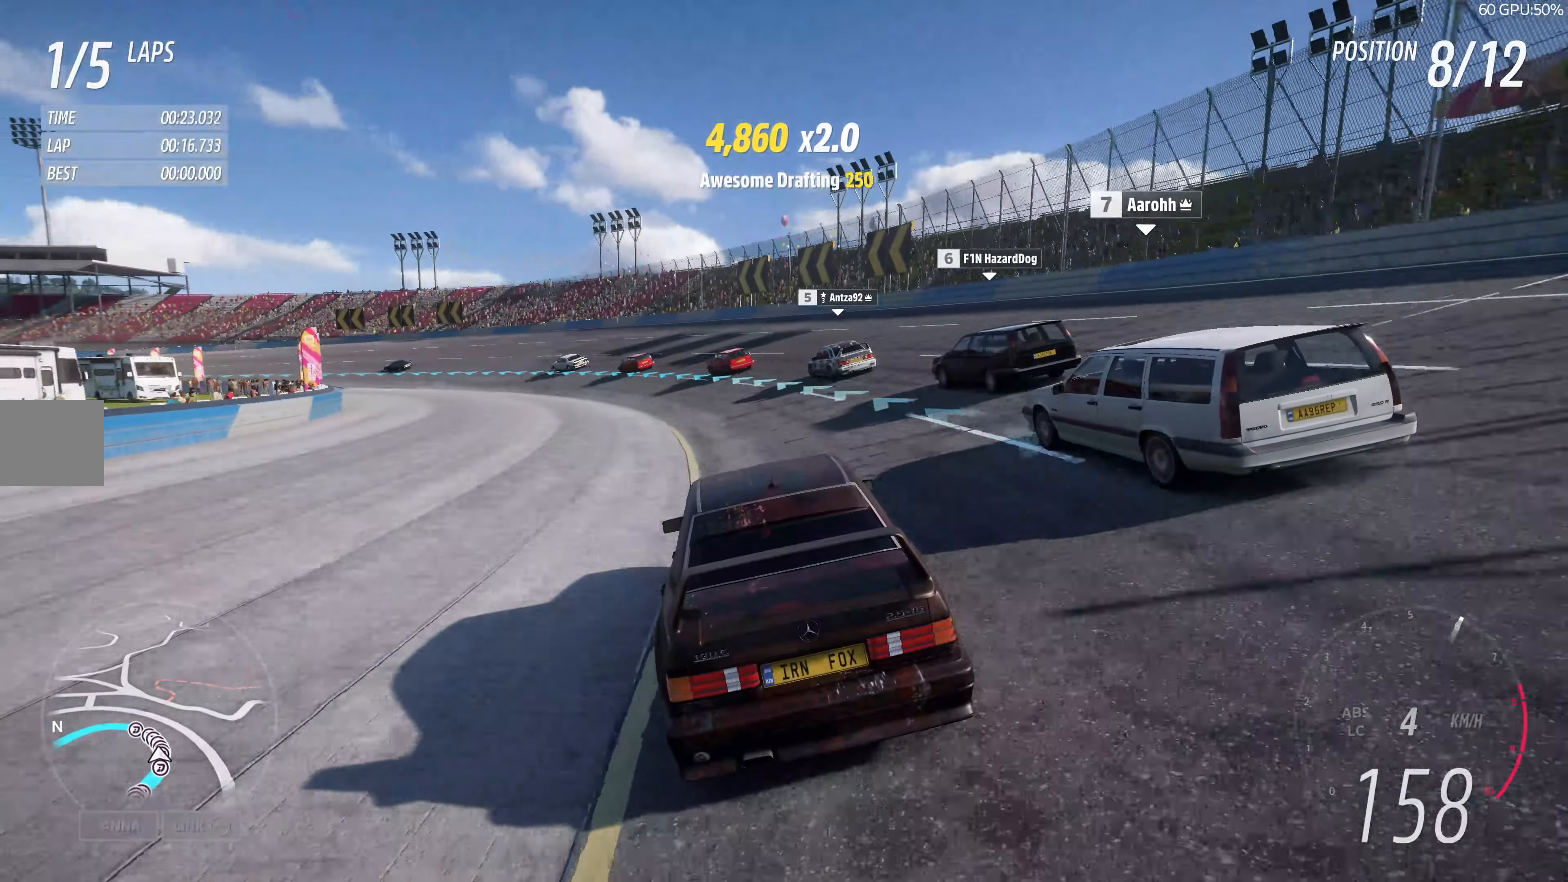
Gameplay with a controller (PlayStation layout); each line is a JSON object with the inputs held at the frame after it. "events" lists button and stick changes between this image and that frame as [ms after this image, input, new state], when the widget could be followed in between.
{"buttons": ["R2"], "left_stick": "up-left", "right_stick": "center", "events": []}
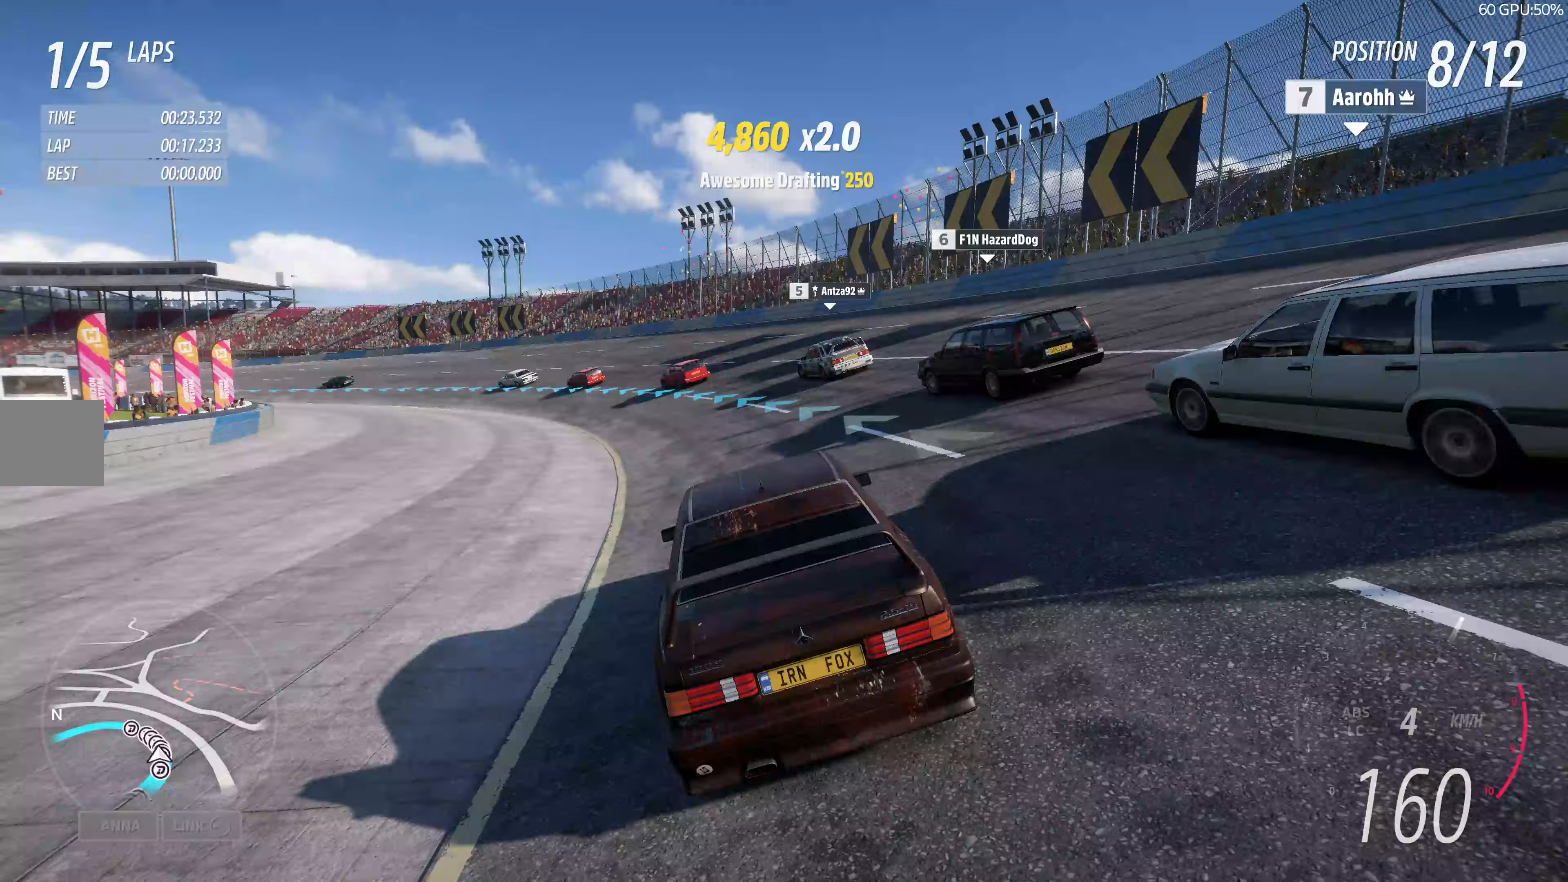
{"buttons": ["R2"], "left_stick": "up-left", "right_stick": "center", "events": []}
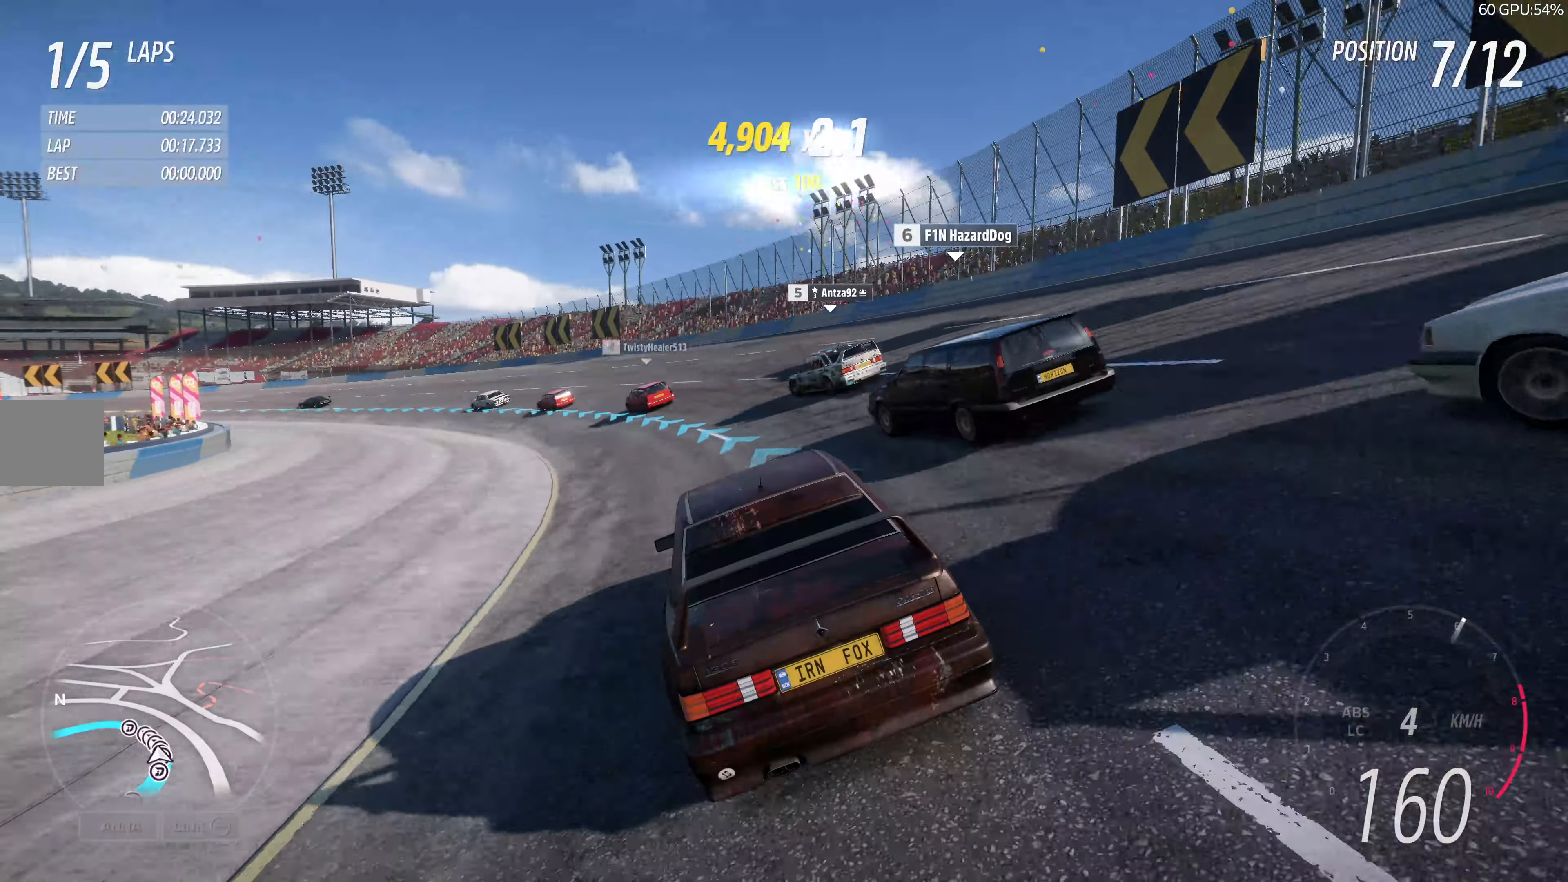
{"buttons": ["R2"], "left_stick": "up-left", "right_stick": "center", "events": []}
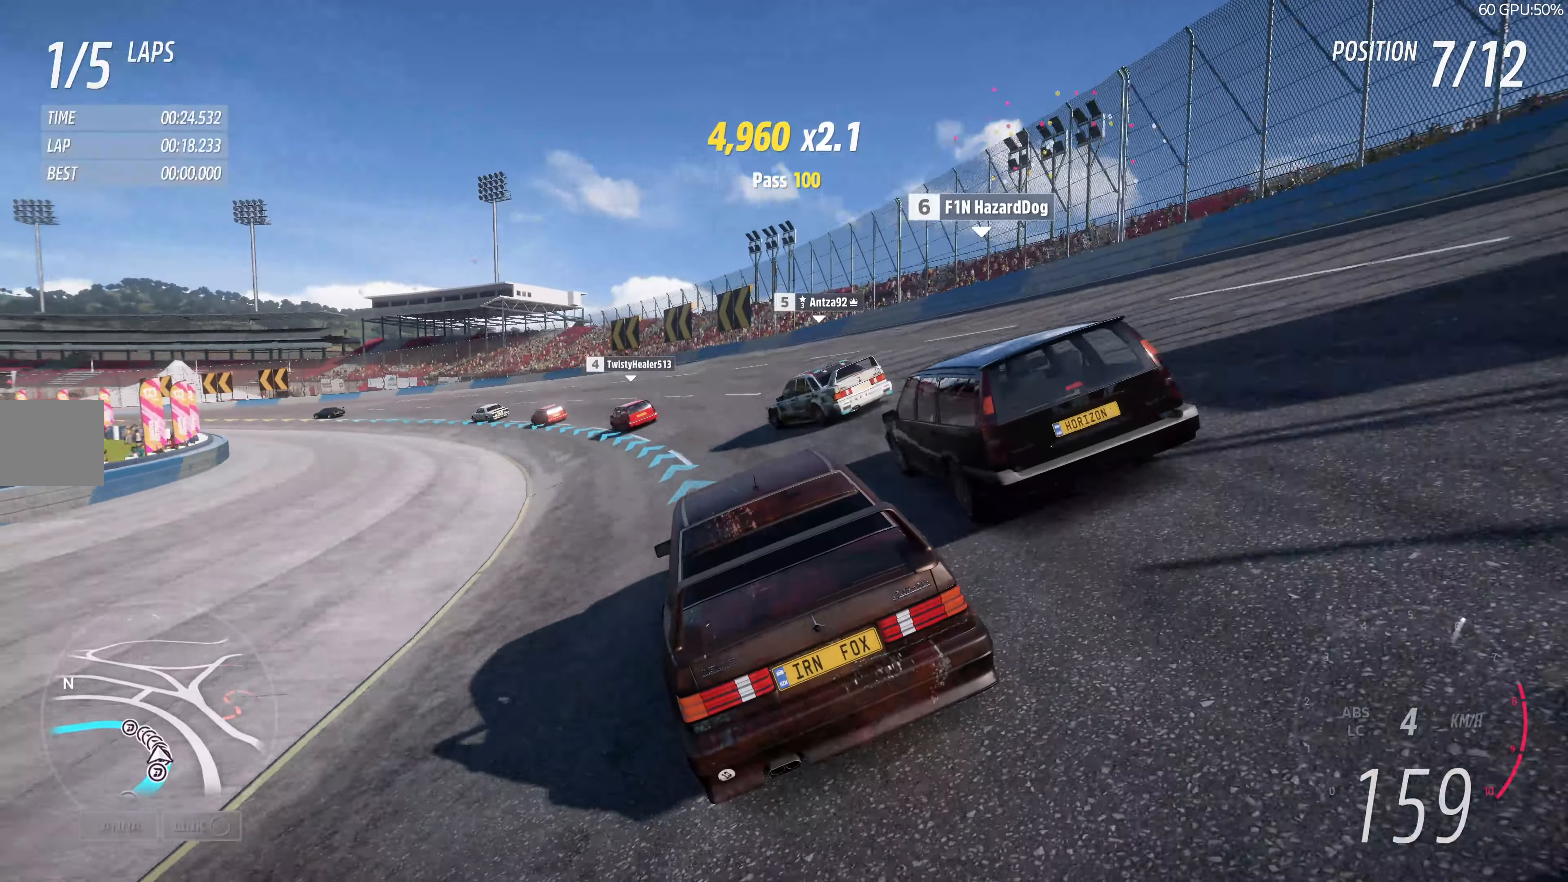
{"buttons": ["R2"], "left_stick": "up-left", "right_stick": "center", "events": []}
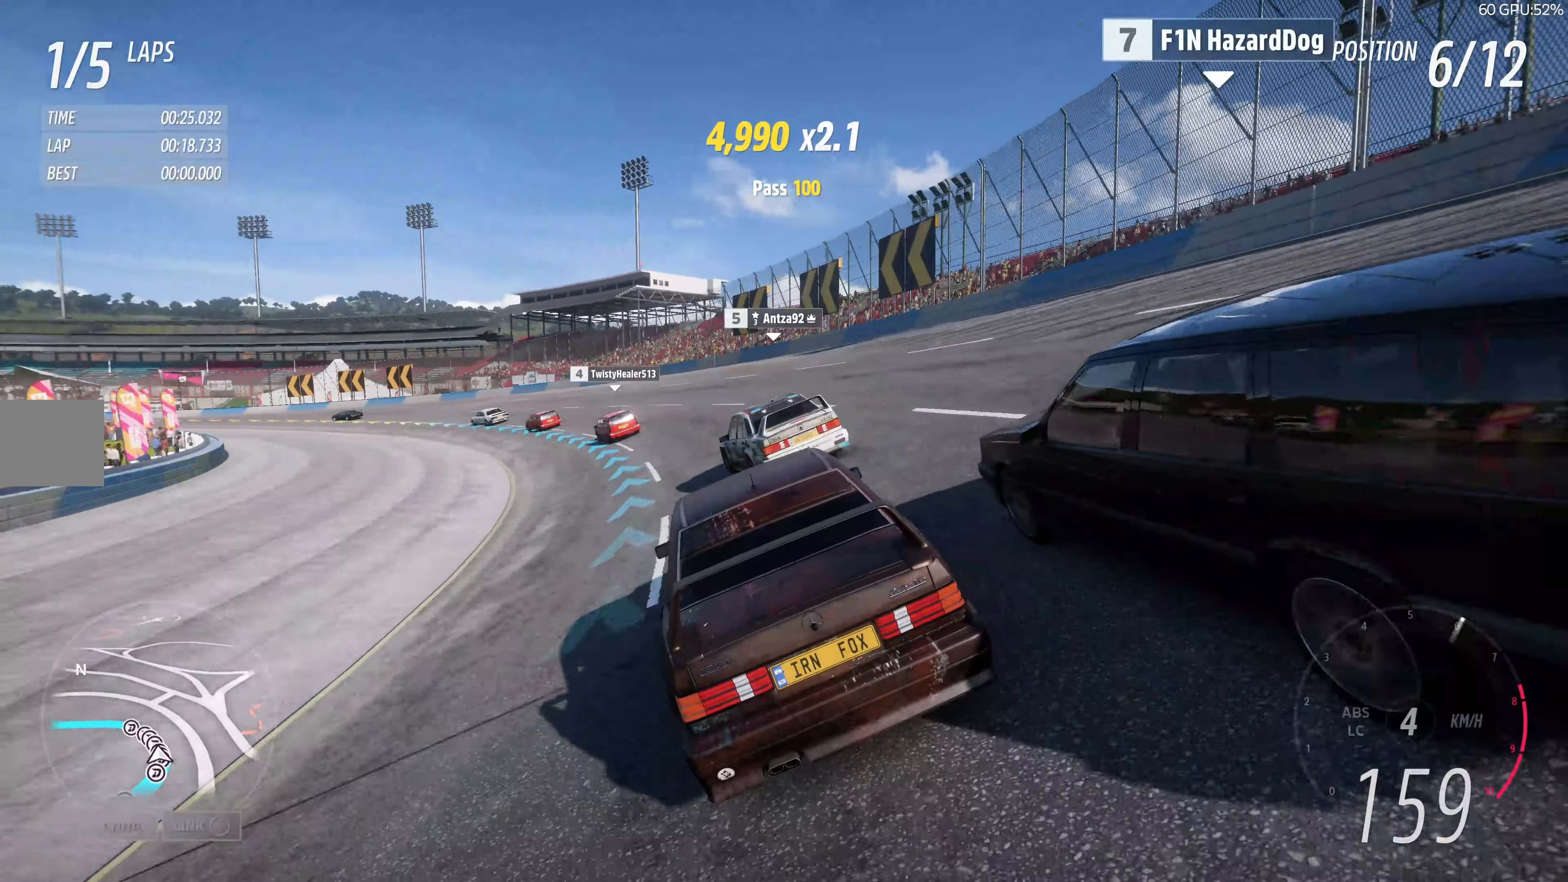
{"buttons": ["R2"], "left_stick": "up-left", "right_stick": "center", "events": []}
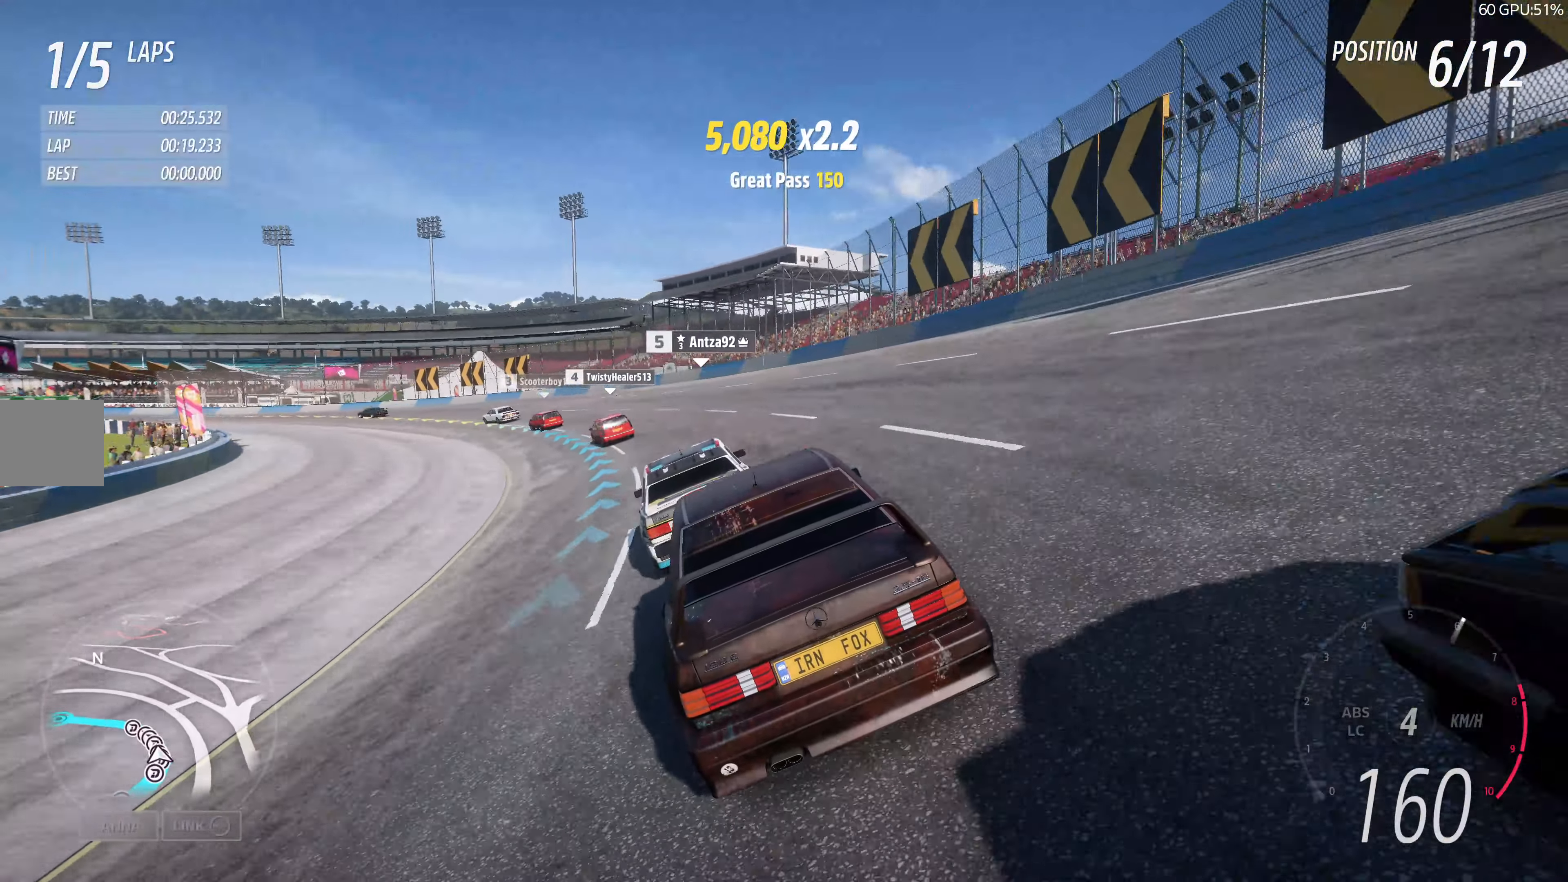
{"buttons": ["R2"], "left_stick": "up-left", "right_stick": "center", "events": []}
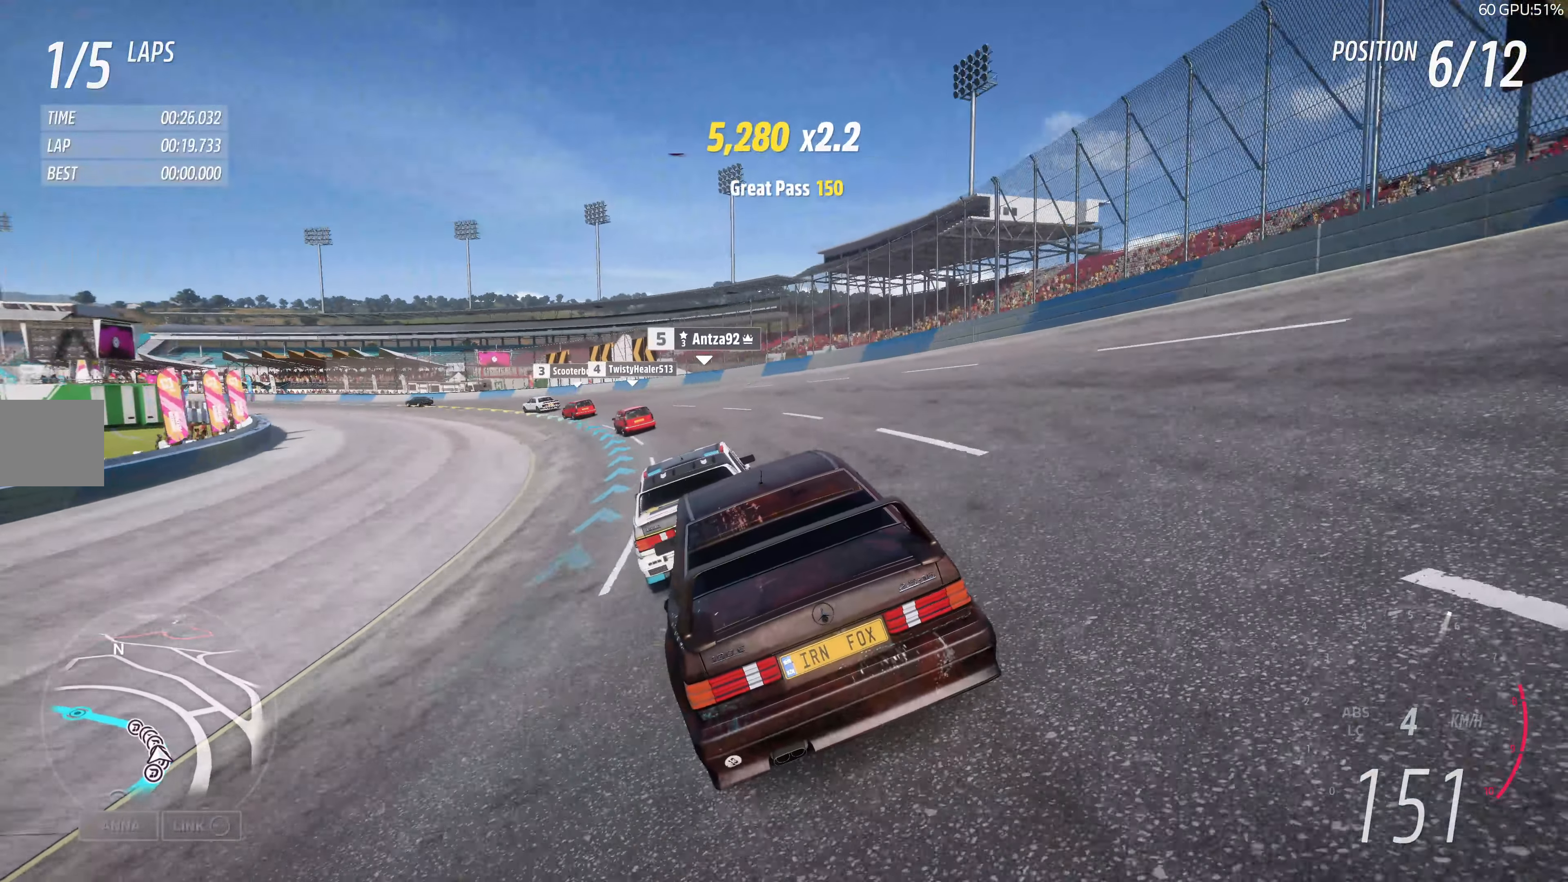
{"buttons": ["R2"], "left_stick": "up-left", "right_stick": "center", "events": []}
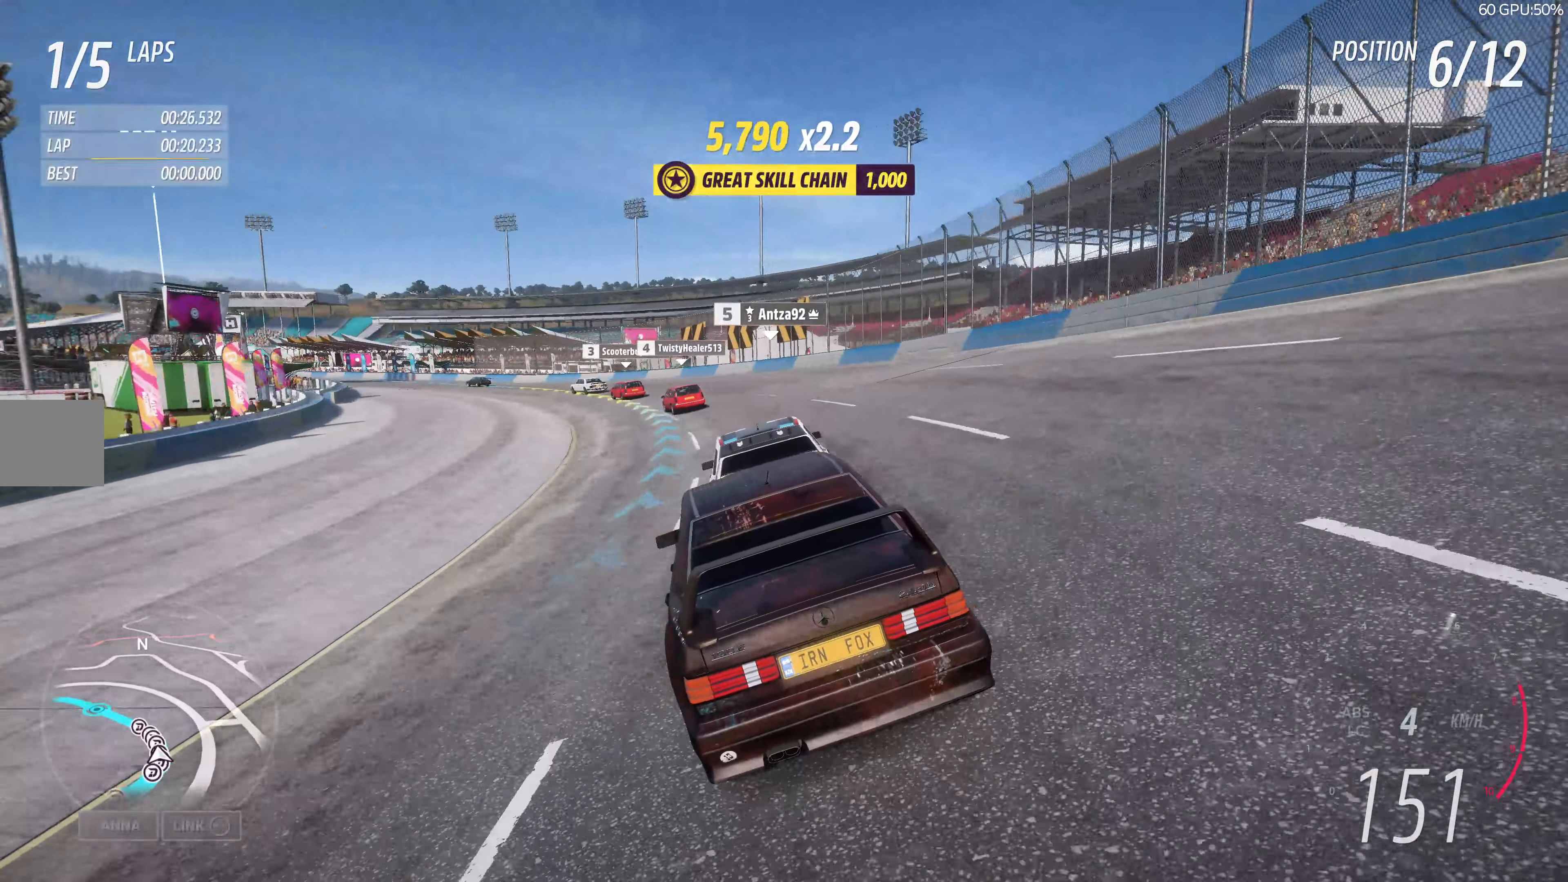
{"buttons": ["R2"], "left_stick": "up-left", "right_stick": "center", "events": []}
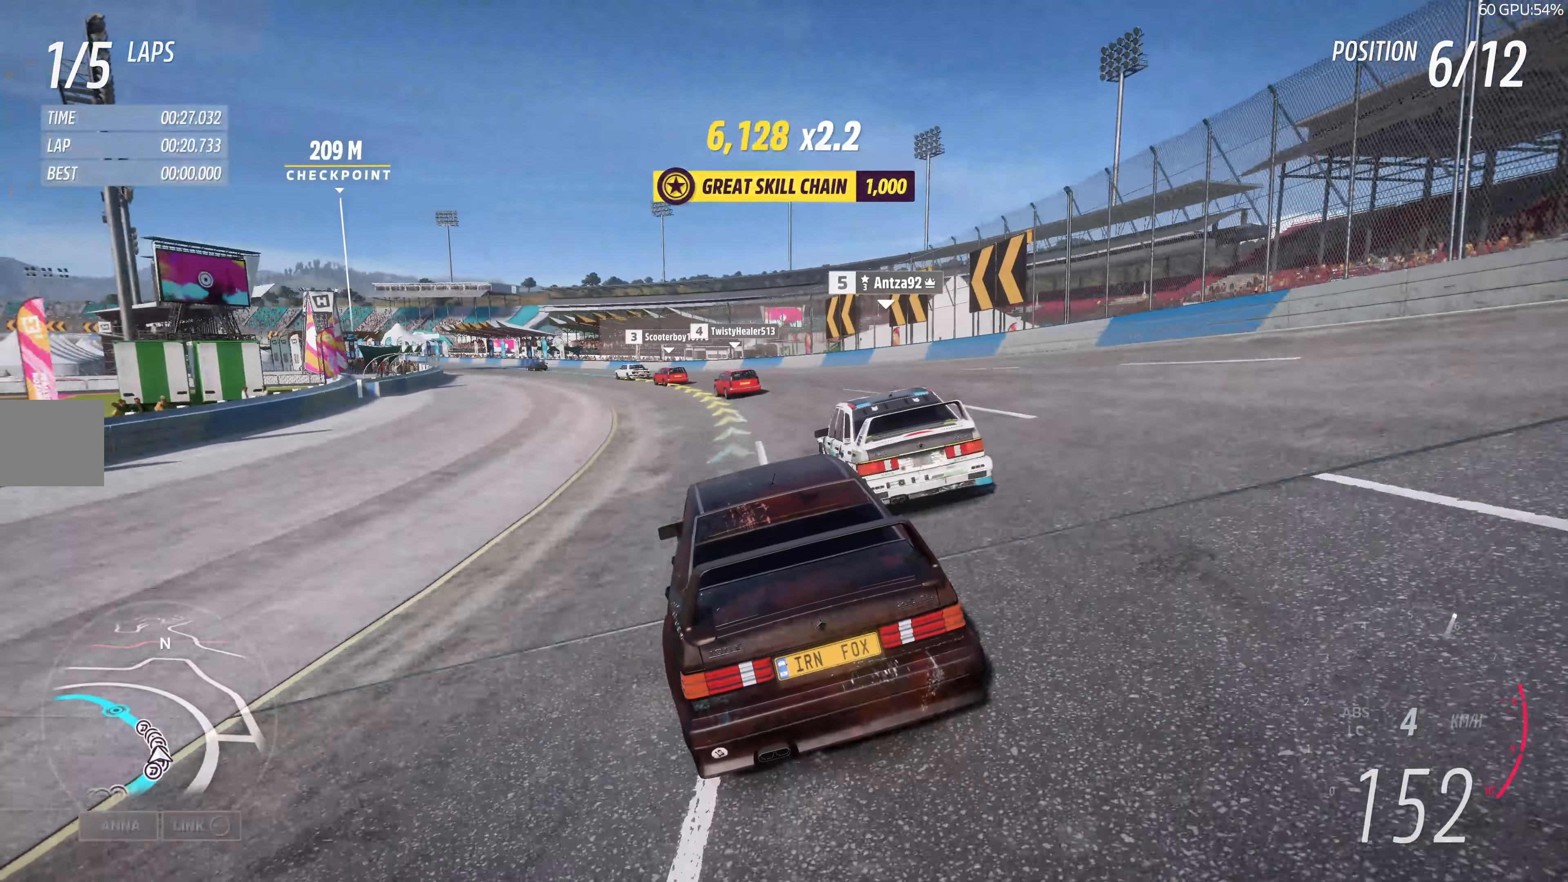
{"buttons": ["R2"], "left_stick": "up-left", "right_stick": "center", "events": []}
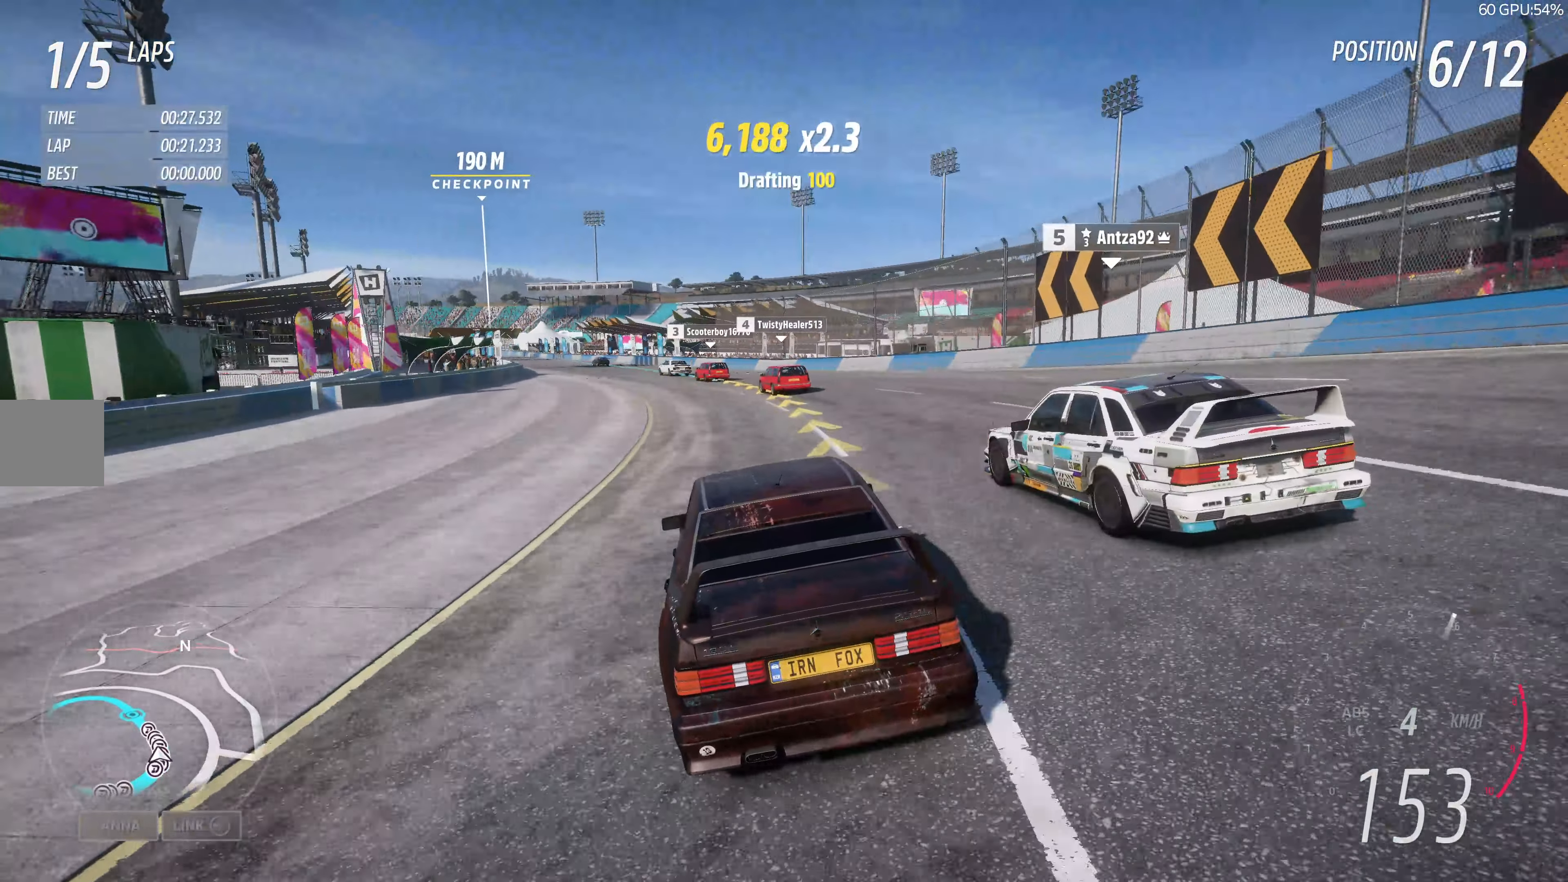
{"buttons": ["R2"], "left_stick": "up-left", "right_stick": "center", "events": []}
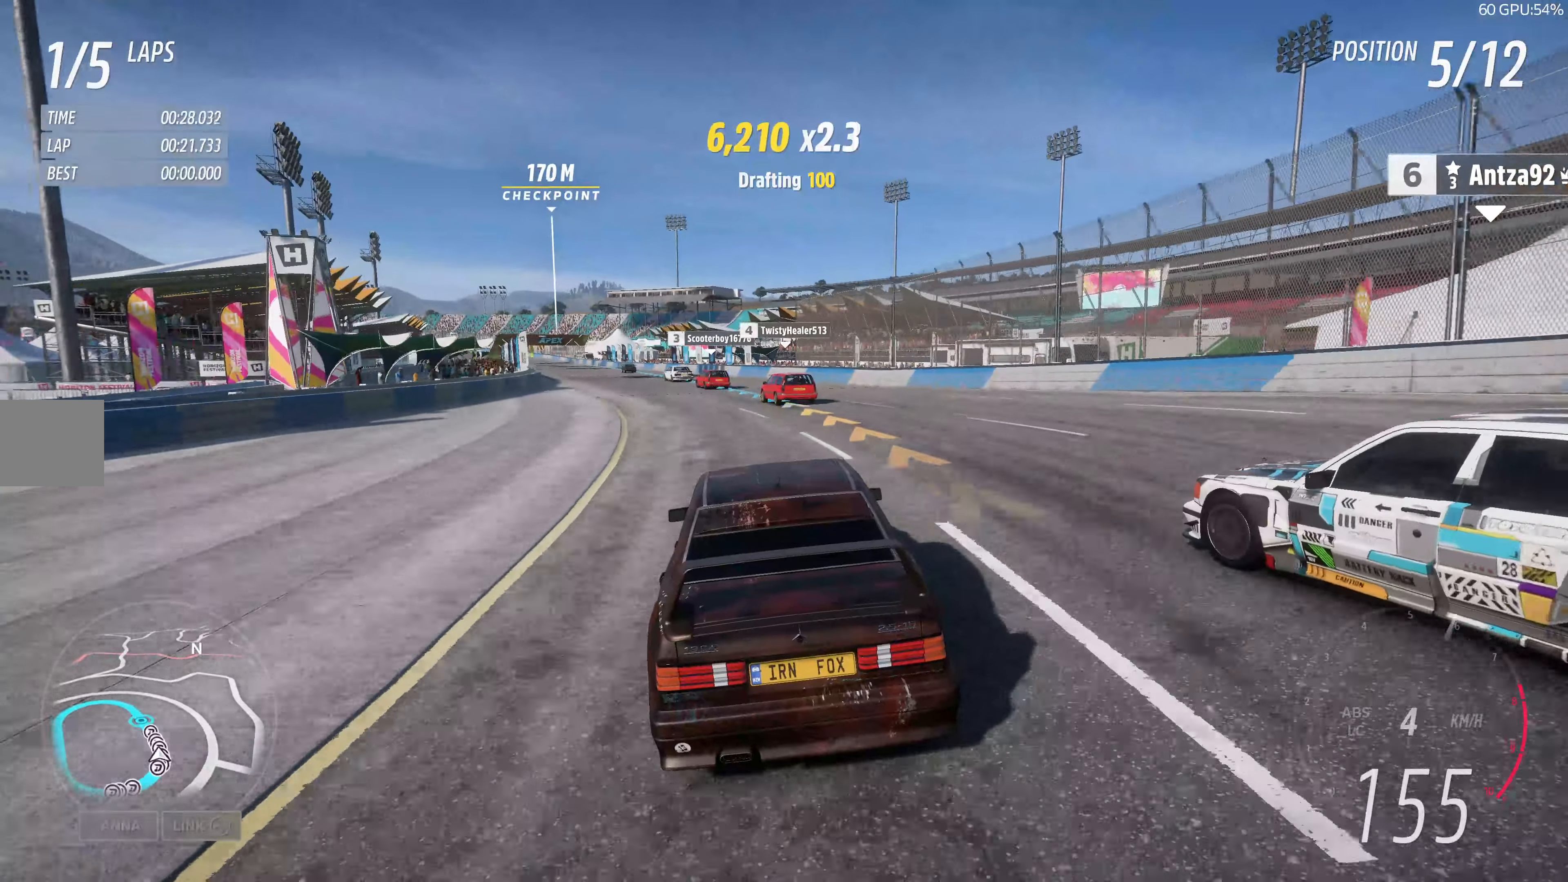
{"buttons": ["R2"], "left_stick": "up-left", "right_stick": "center", "events": []}
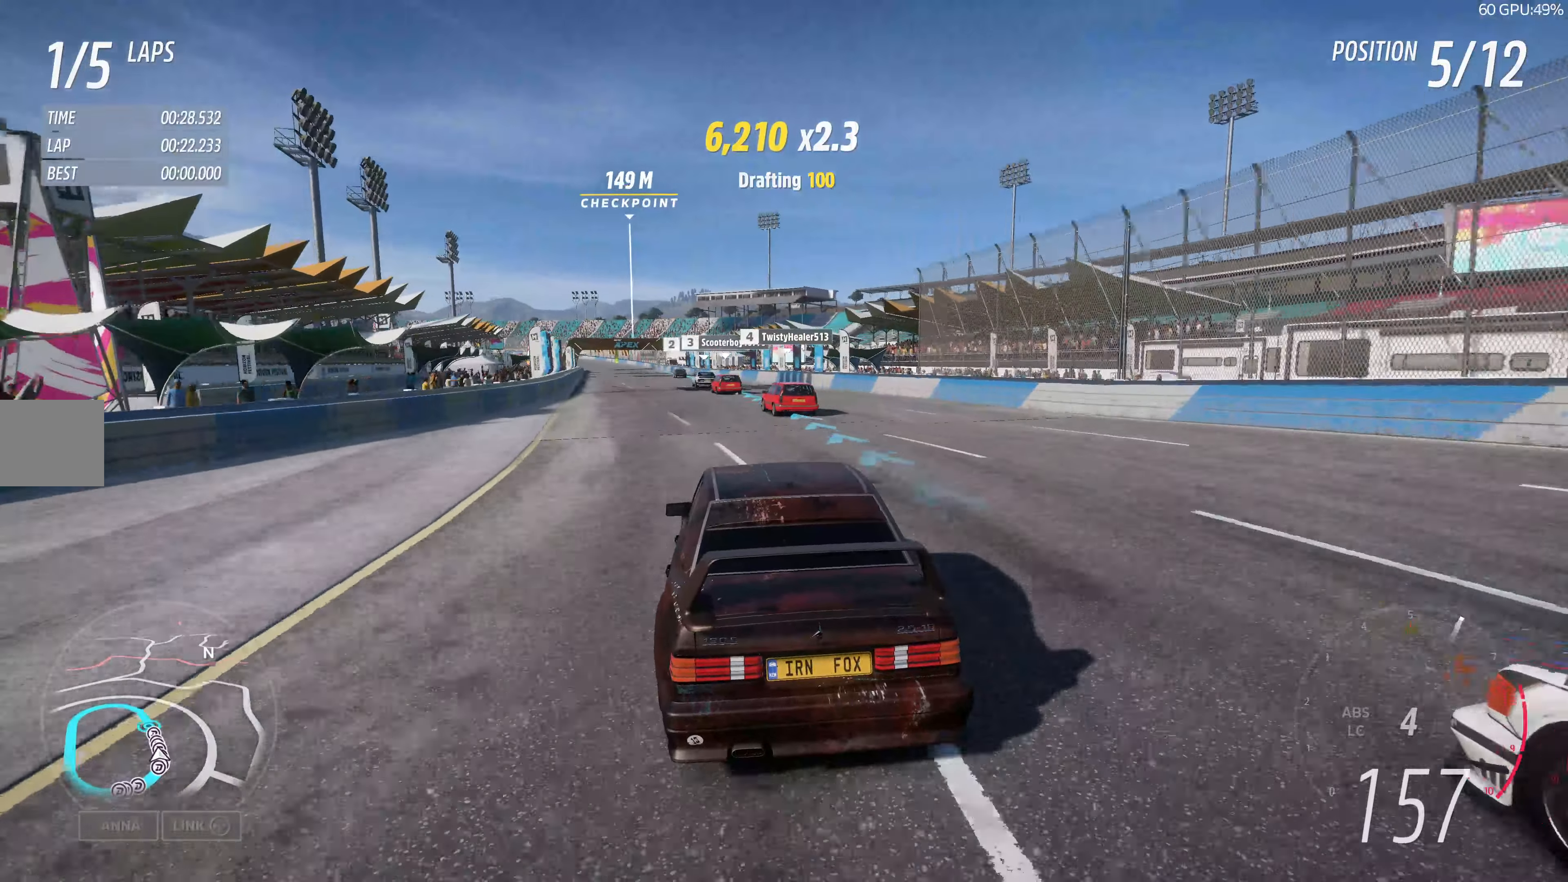
{"buttons": ["R2"], "left_stick": "up-left", "right_stick": "down", "events": [[67, "right_stick", "down"]]}
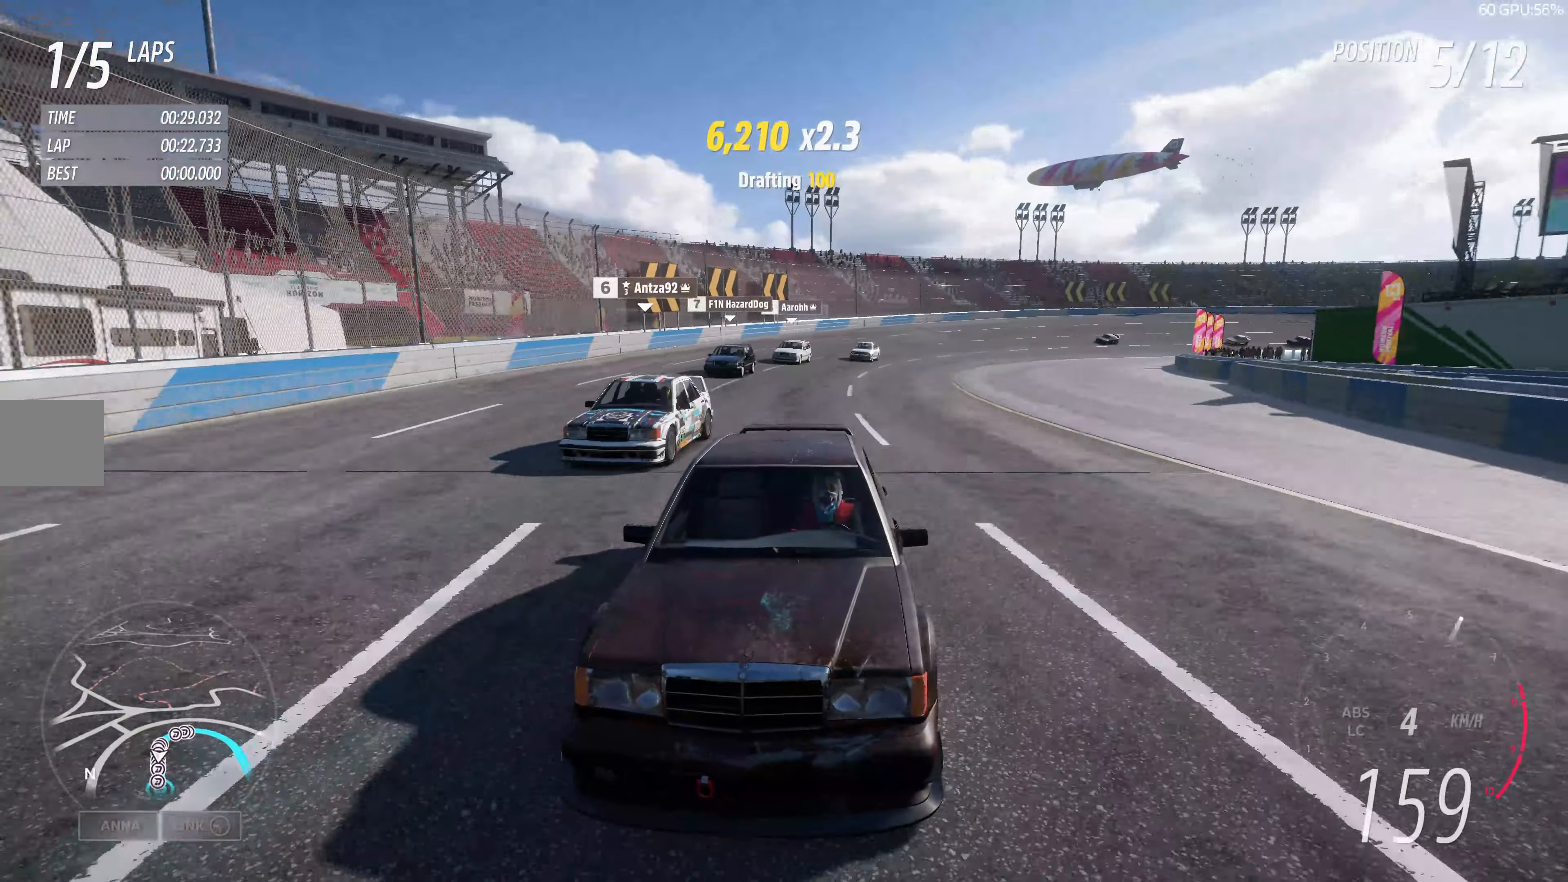
{"buttons": ["R2"], "left_stick": "up-left", "right_stick": "center", "events": [[484, "right_stick", "center"]]}
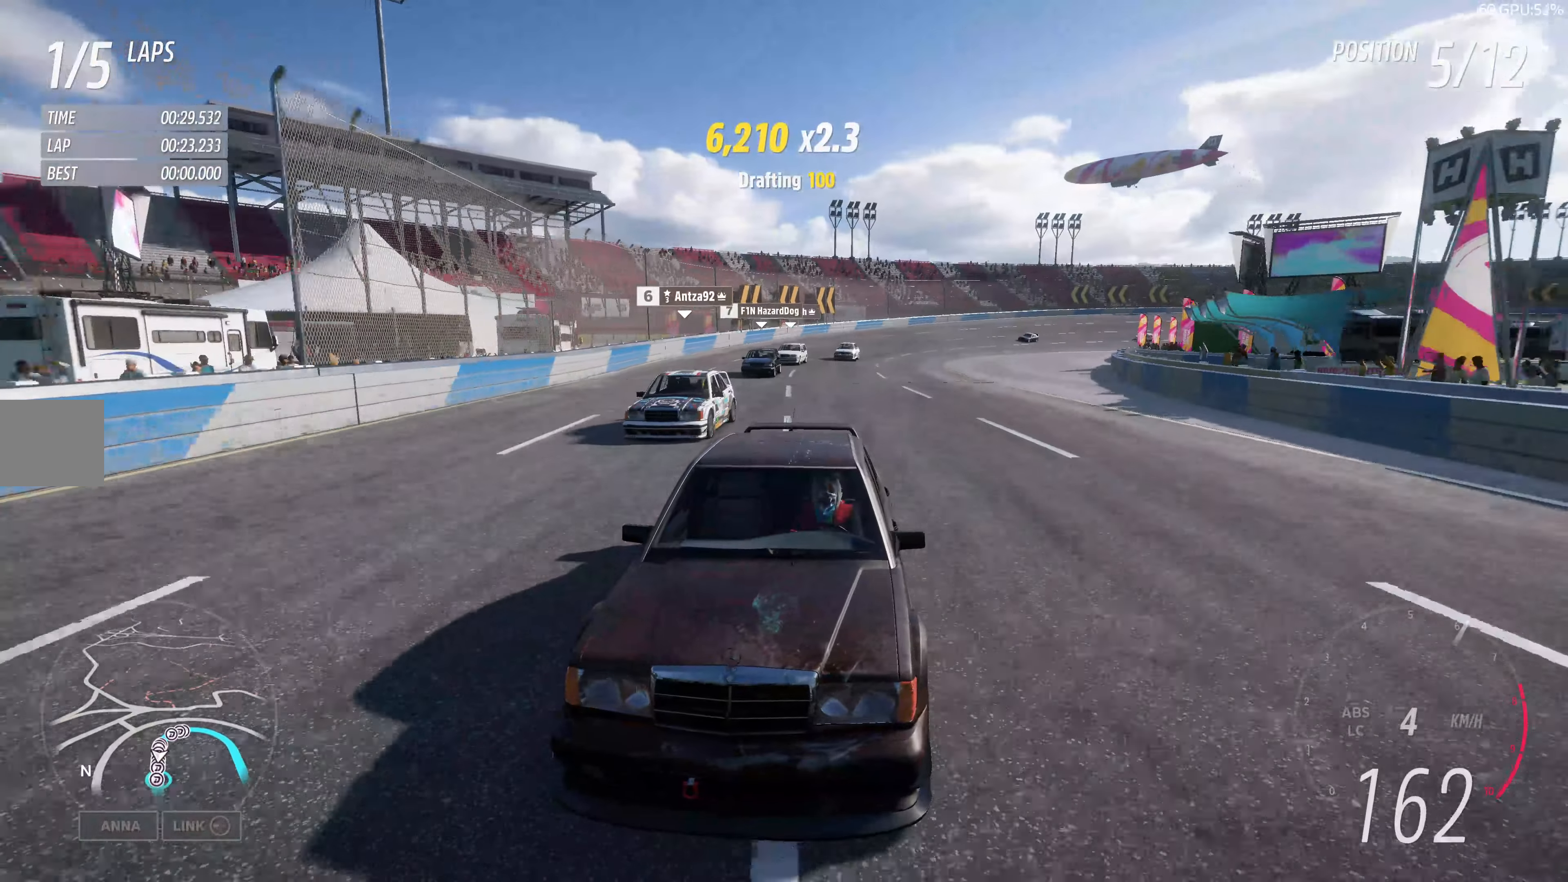
{"buttons": ["R2"], "left_stick": "center", "right_stick": "center", "events": [[384, "left_stick", "center"]]}
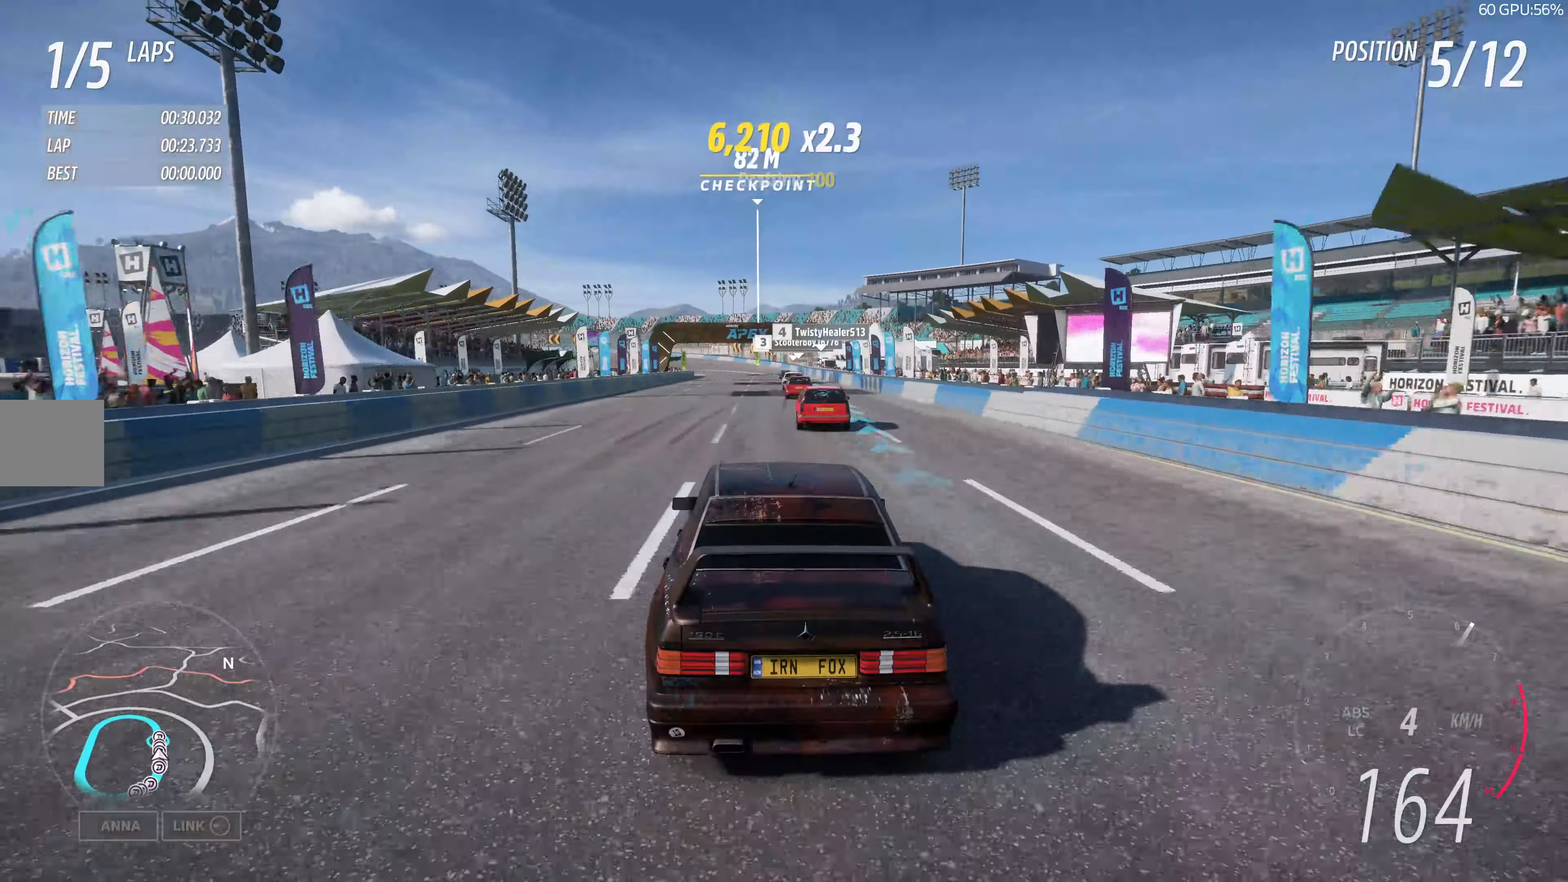
{"buttons": ["R2"], "left_stick": "center", "right_stick": "center", "events": [[334, "left_stick", "up-right"], [450, "left_stick", "center"]]}
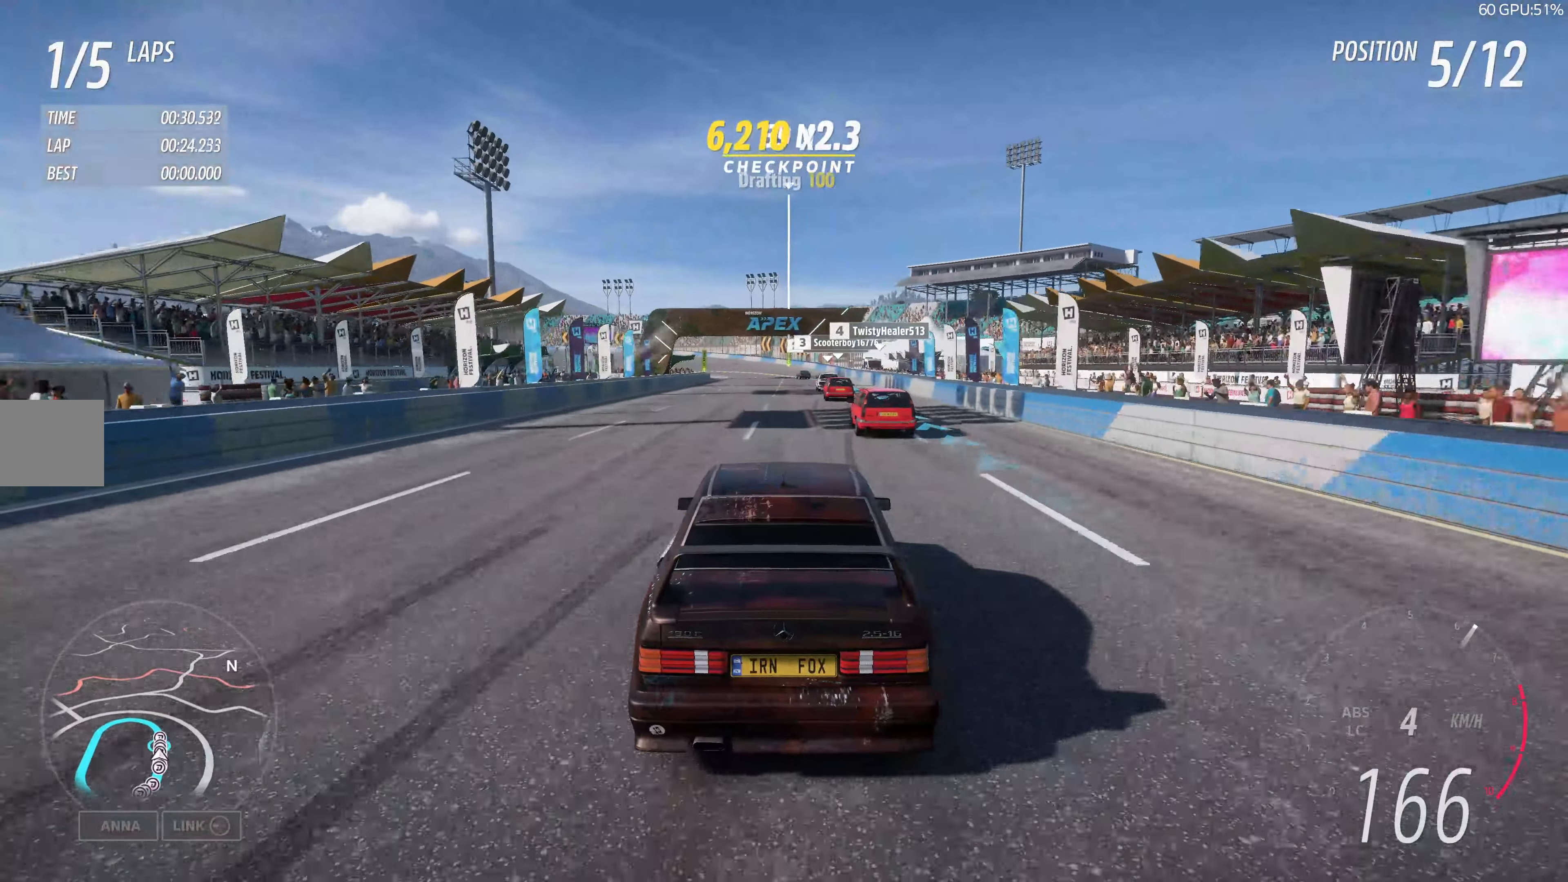
{"buttons": ["R2"], "left_stick": "center", "right_stick": "center", "events": []}
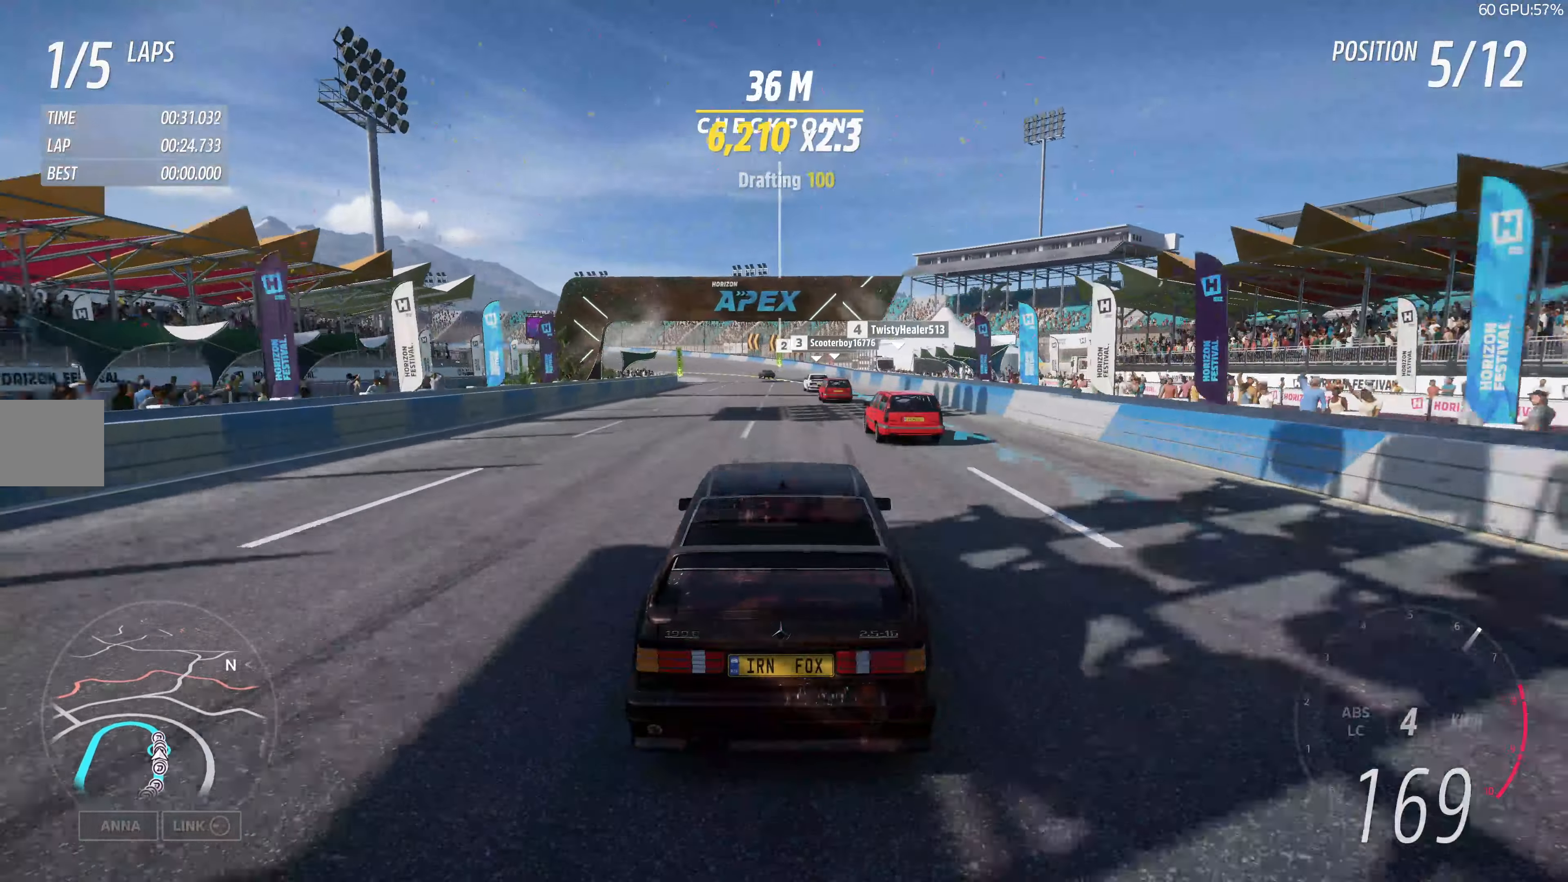
{"buttons": ["R2"], "left_stick": "up", "right_stick": "center", "events": [[367, "left_stick", "up"]]}
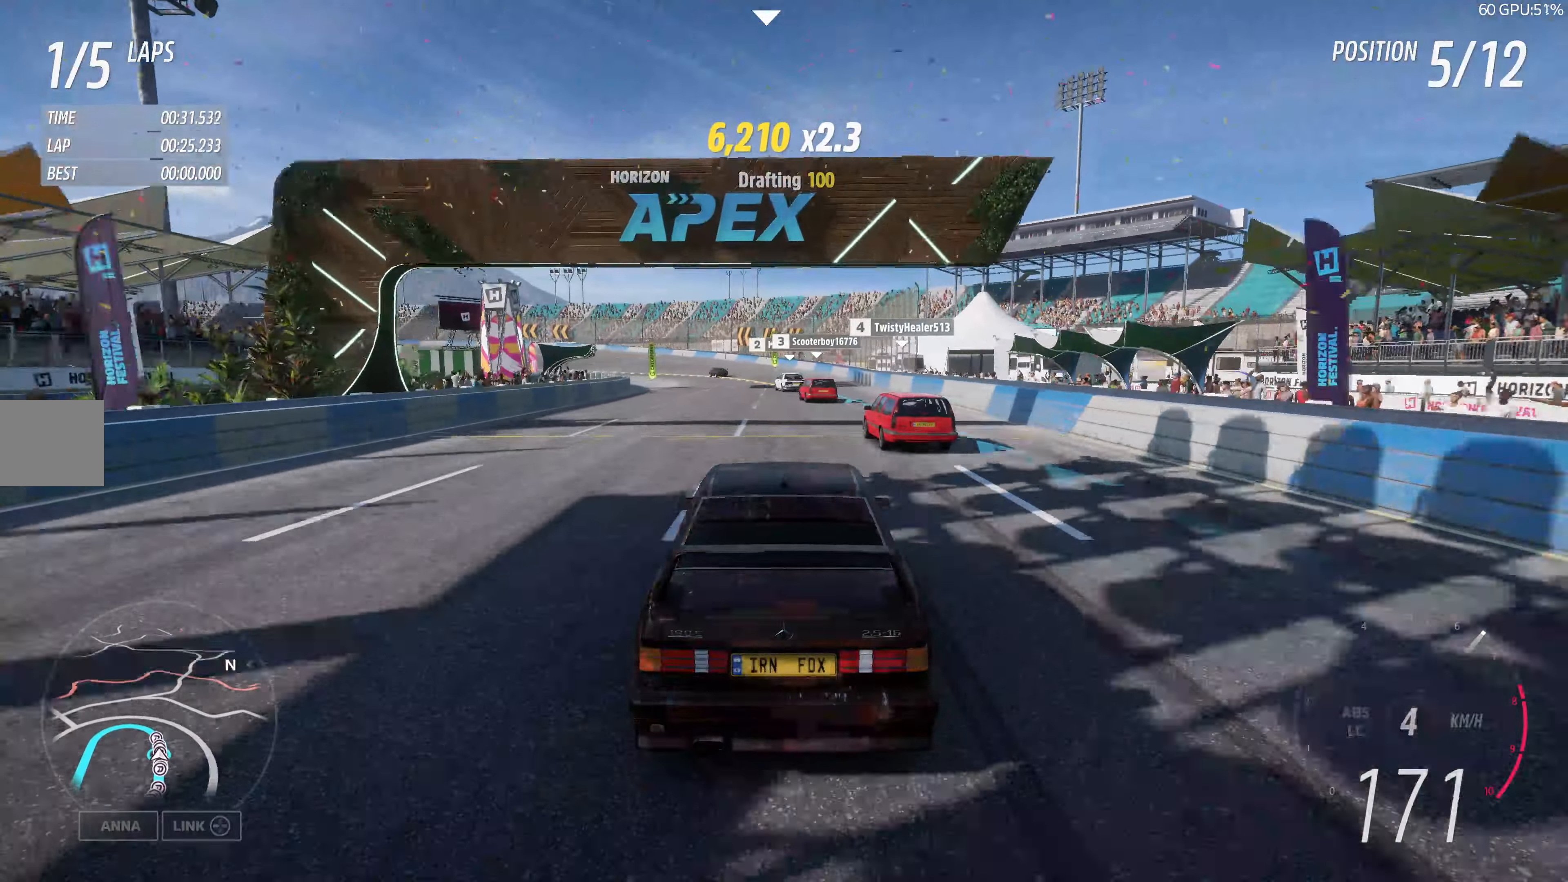
{"buttons": ["R2"], "left_stick": "up-left", "right_stick": "center", "events": [[284, "left_stick", "up-left"]]}
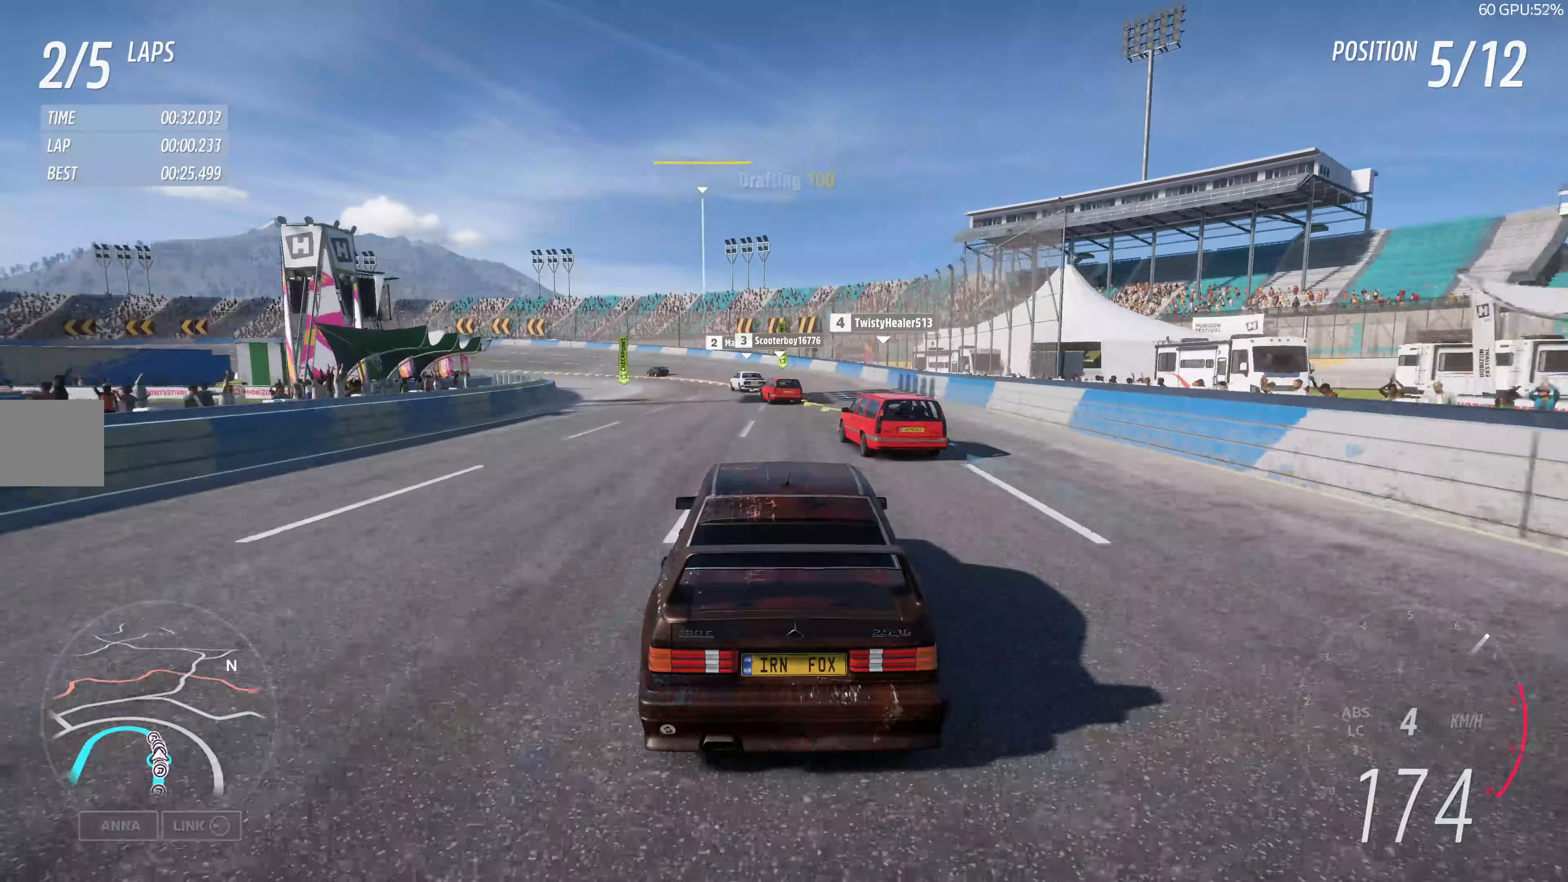
{"buttons": ["R2"], "left_stick": "up-left", "right_stick": "center", "events": []}
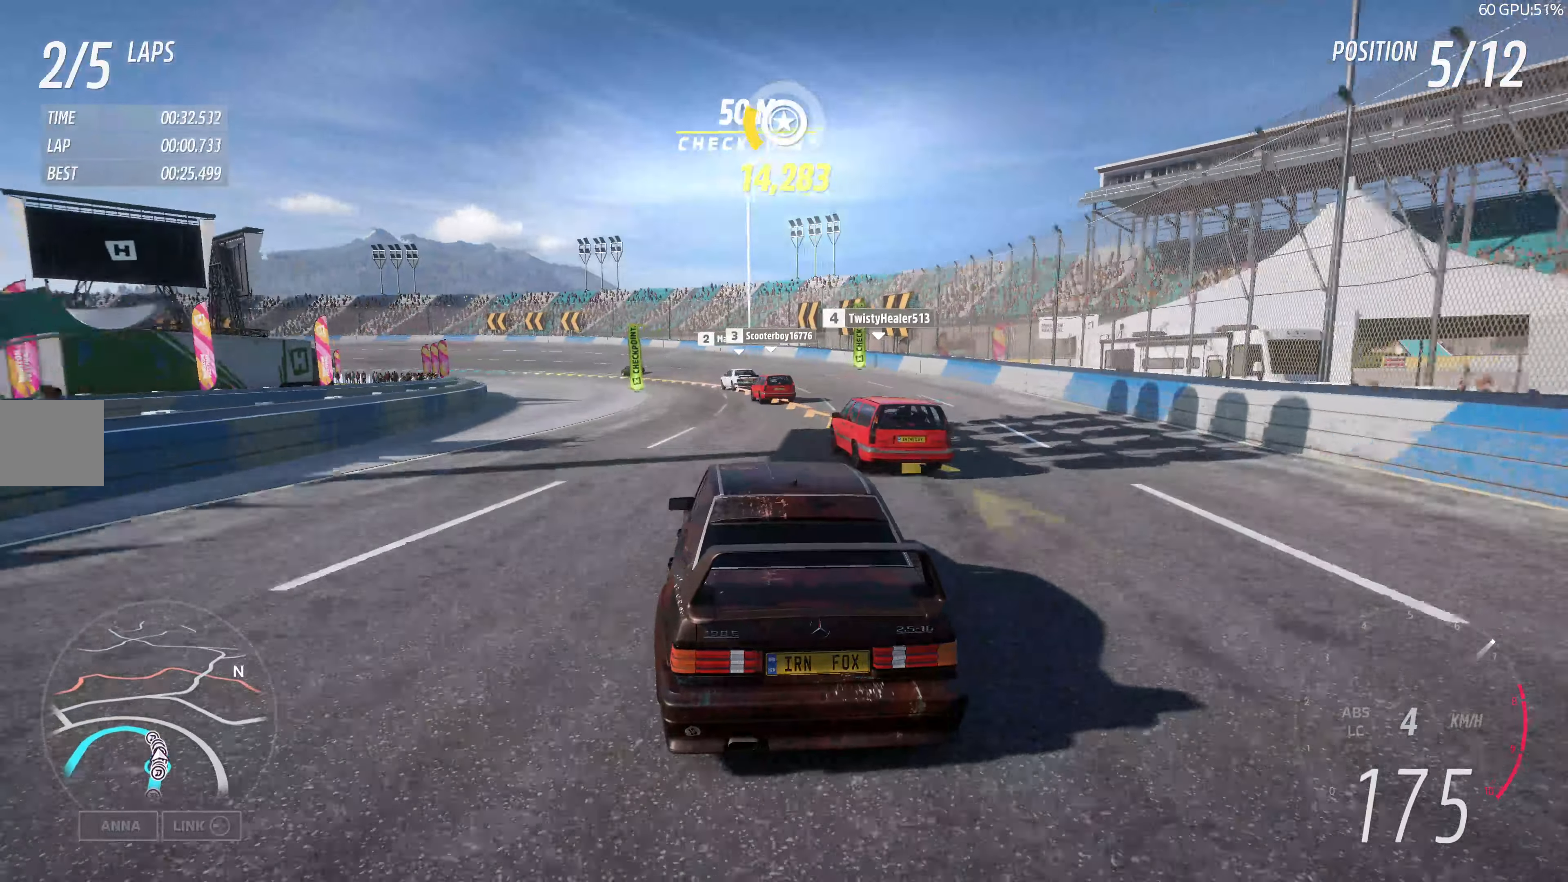
{"buttons": ["R2"], "left_stick": "up-left", "right_stick": "center", "events": []}
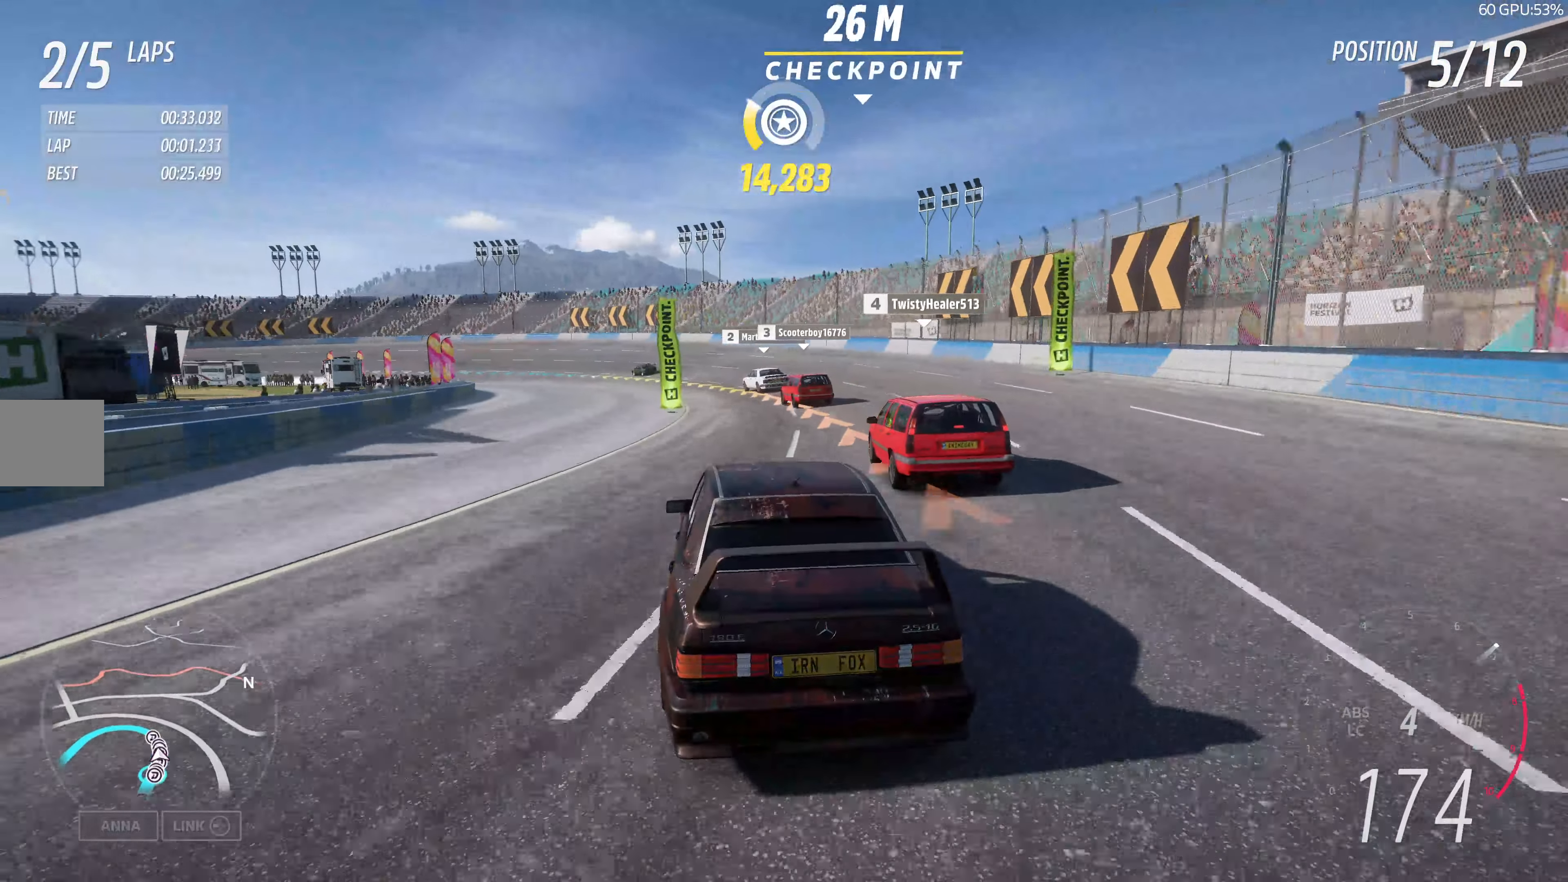
{"buttons": ["R2"], "left_stick": "up-left", "right_stick": "center", "events": []}
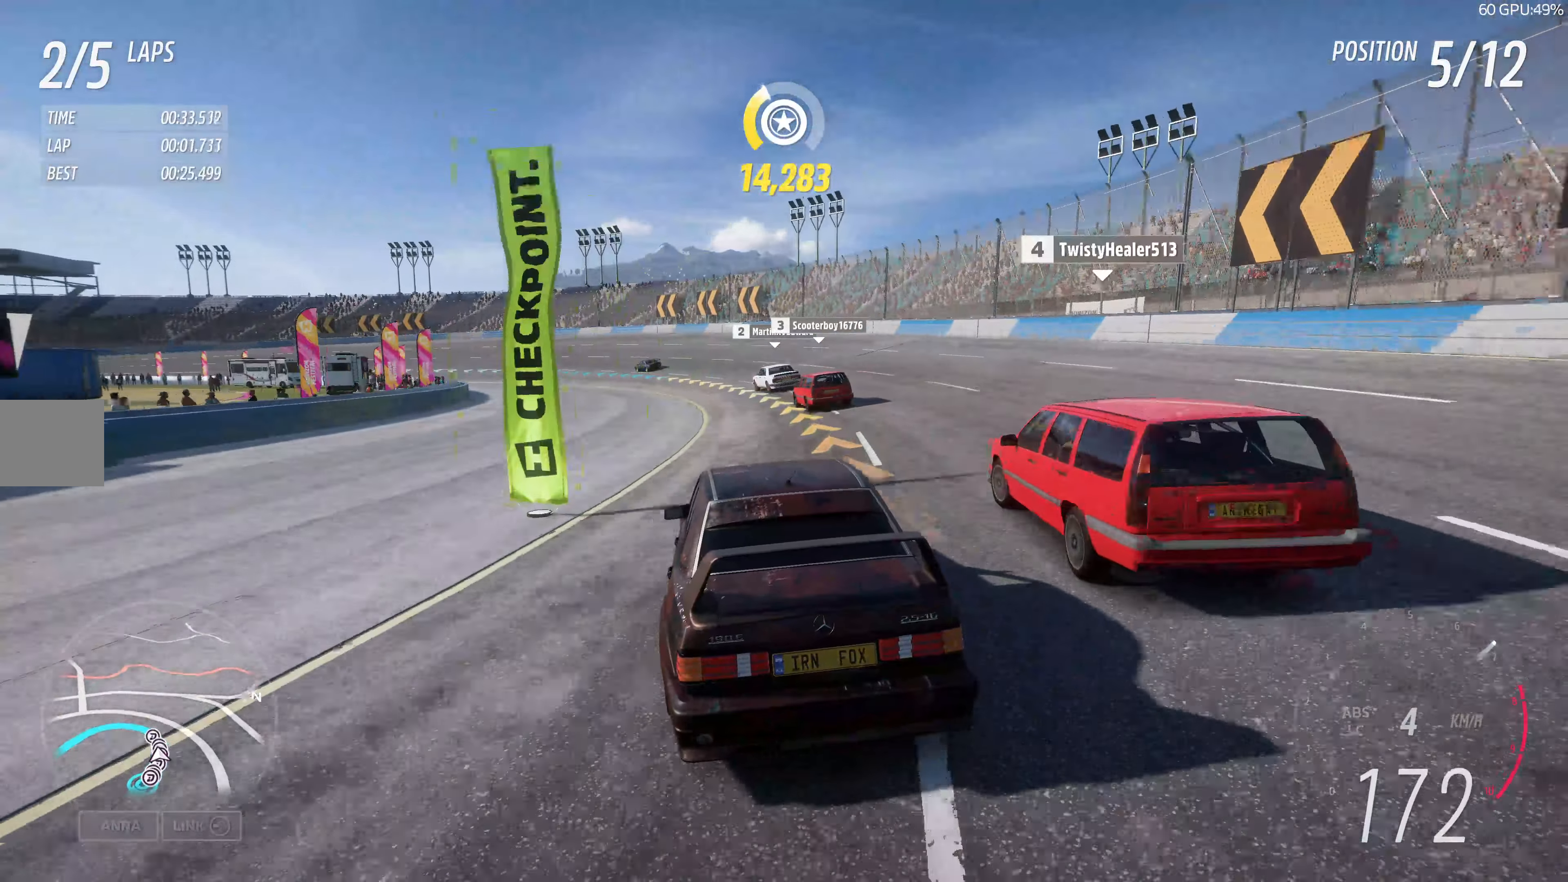
{"buttons": ["R2"], "left_stick": "up-left", "right_stick": "center", "events": []}
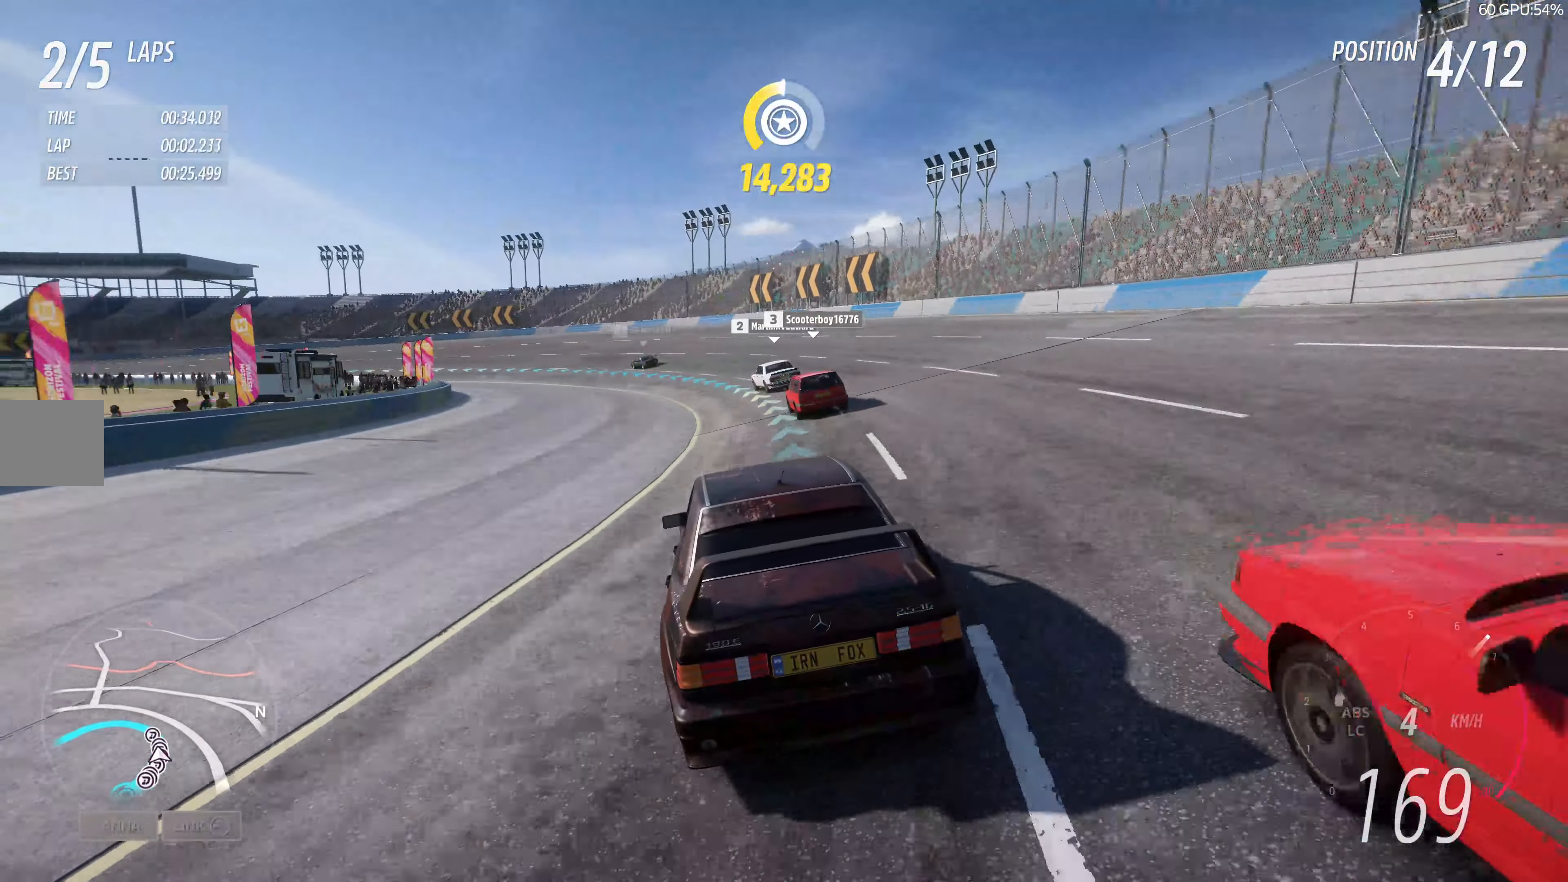
{"buttons": ["R2"], "left_stick": "up-left", "right_stick": "center", "events": []}
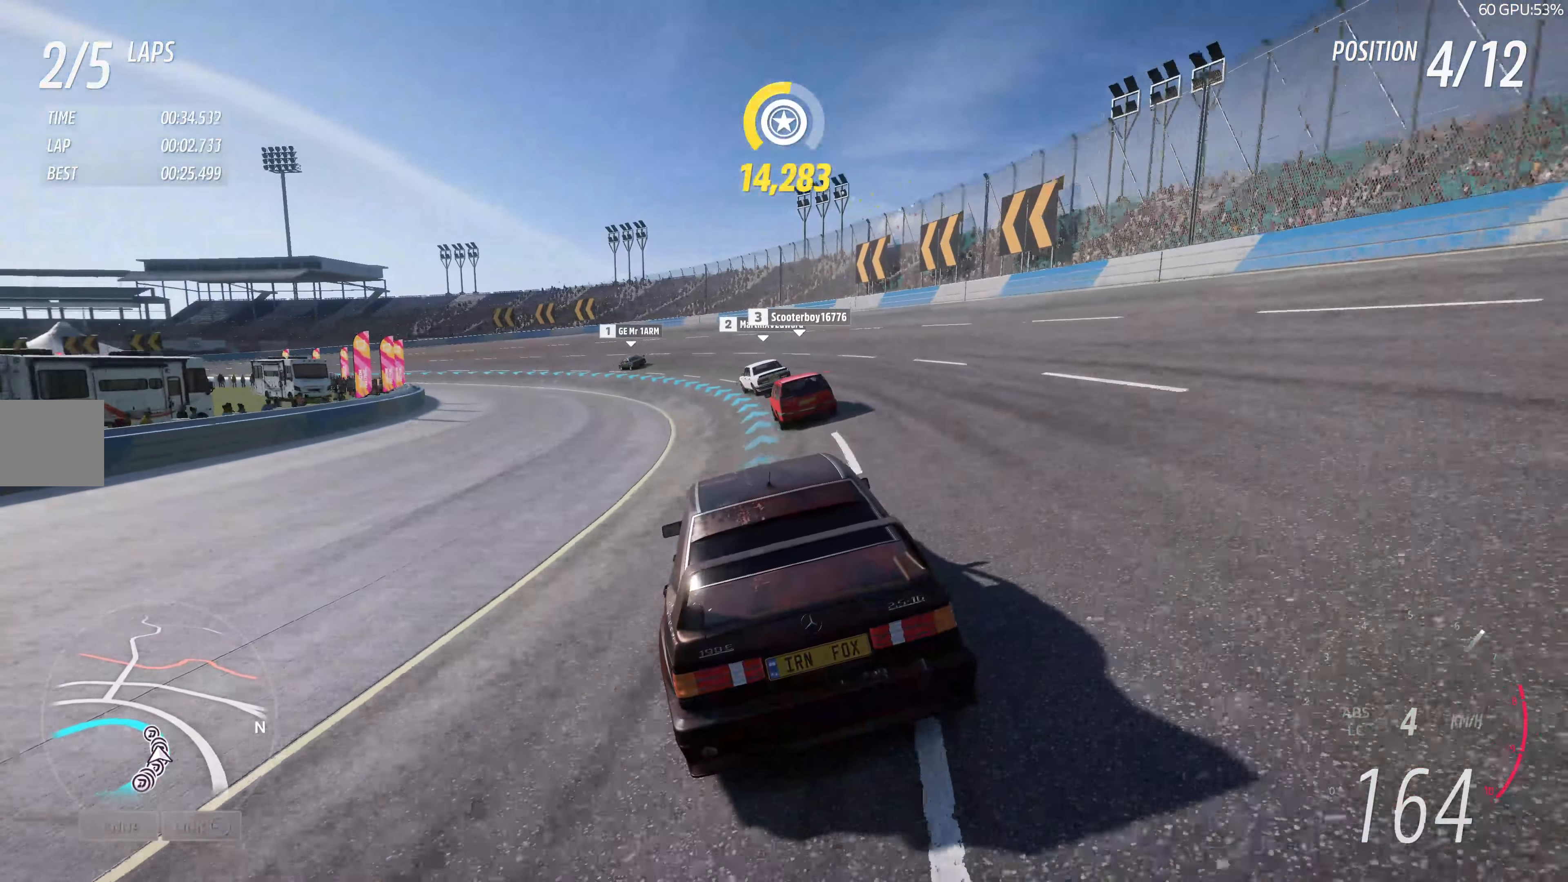
{"buttons": ["R2"], "left_stick": "up-left", "right_stick": "center", "events": []}
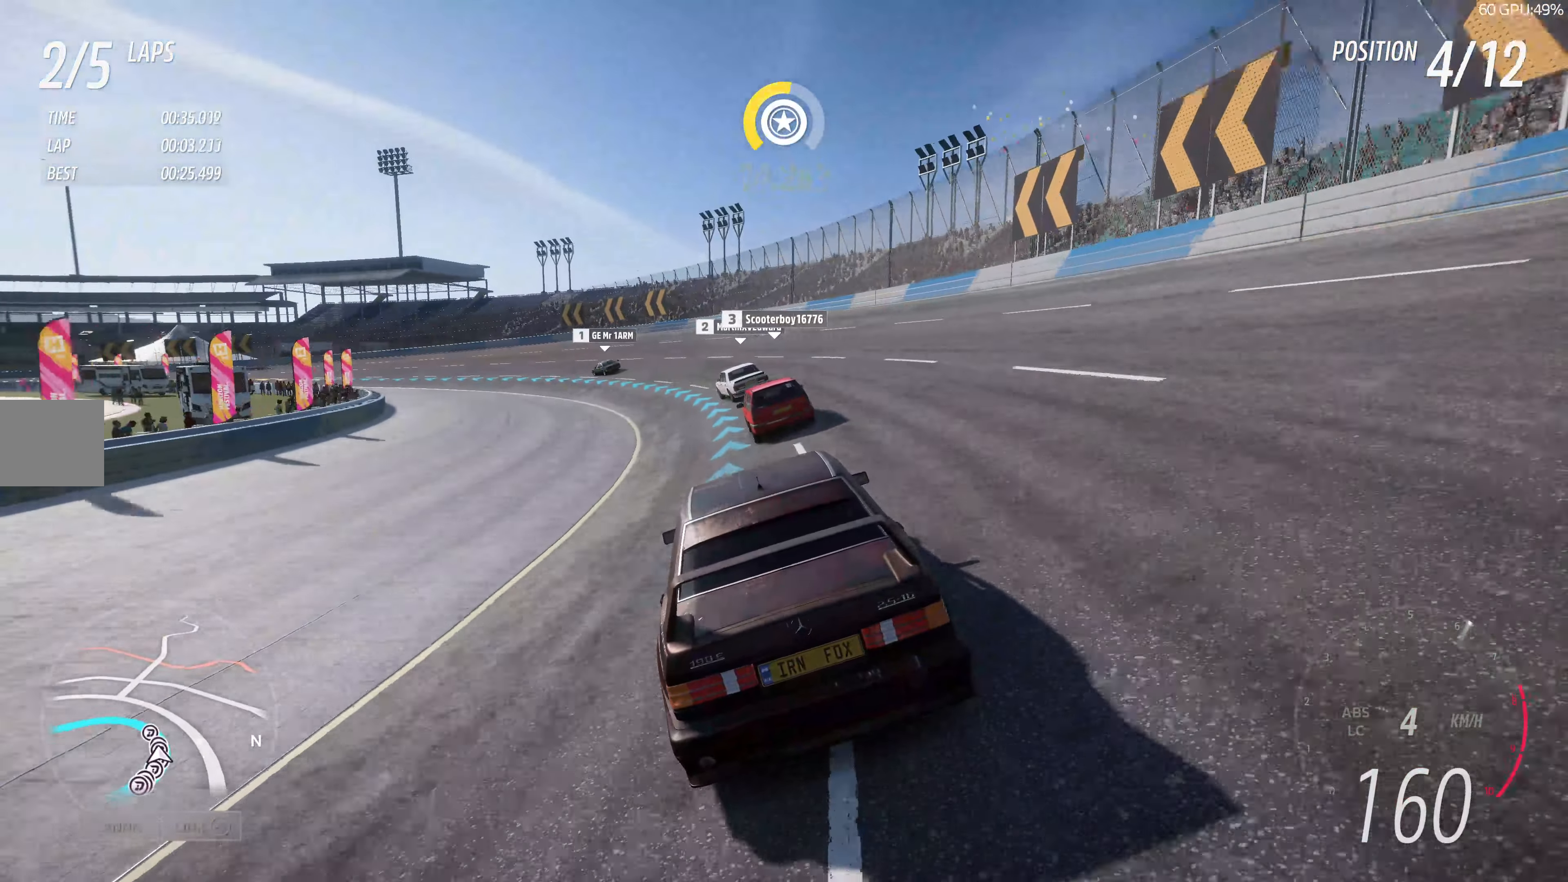
{"buttons": ["R2"], "left_stick": "up-left", "right_stick": "center", "events": []}
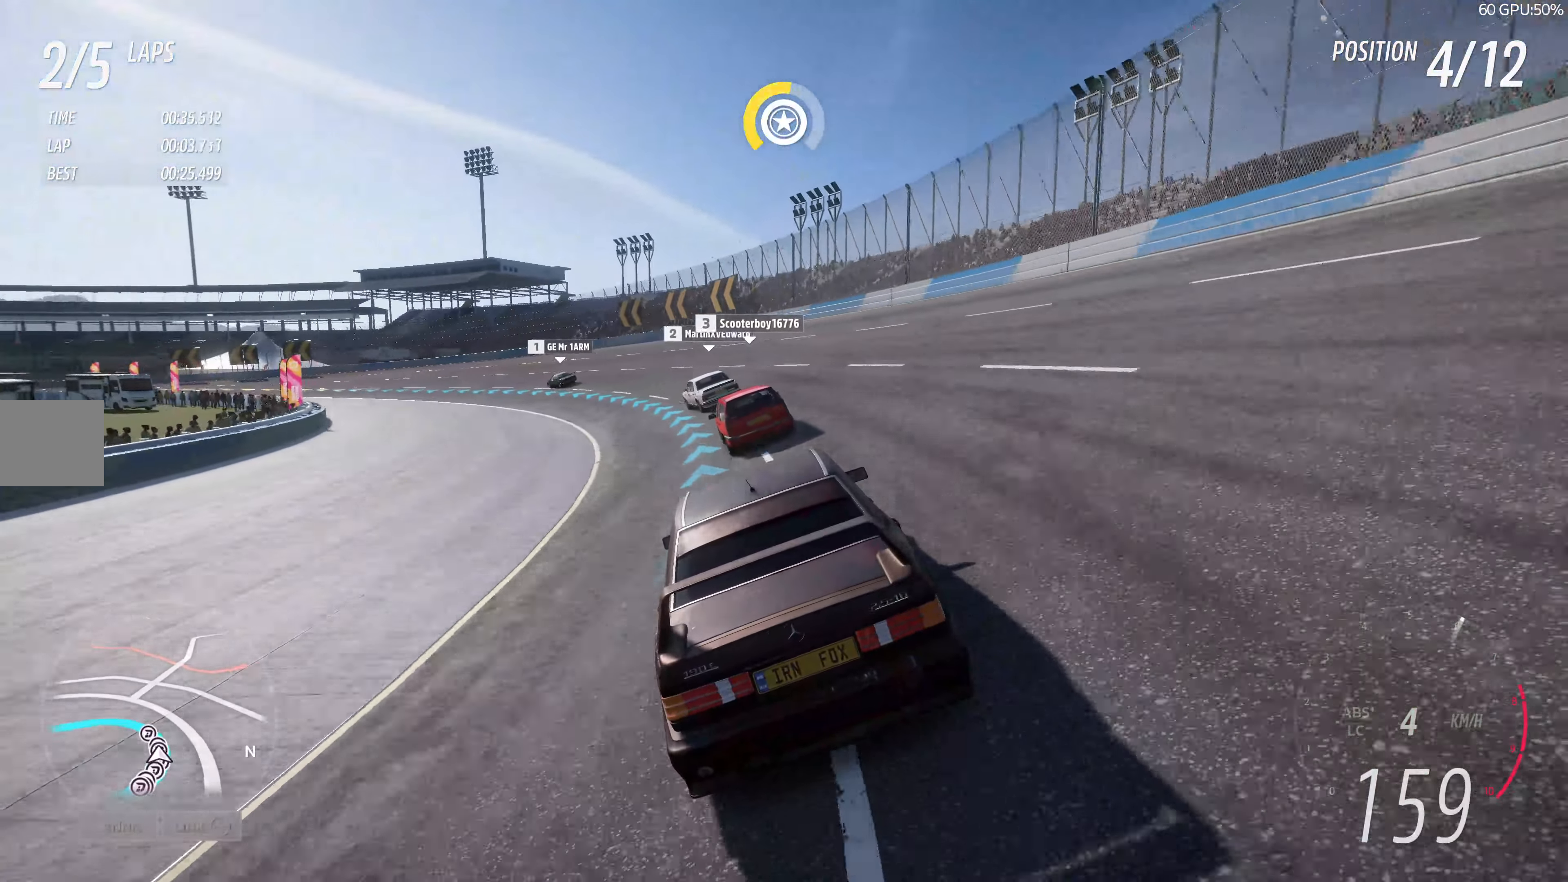
{"buttons": ["R2"], "left_stick": "up-left", "right_stick": "center", "events": []}
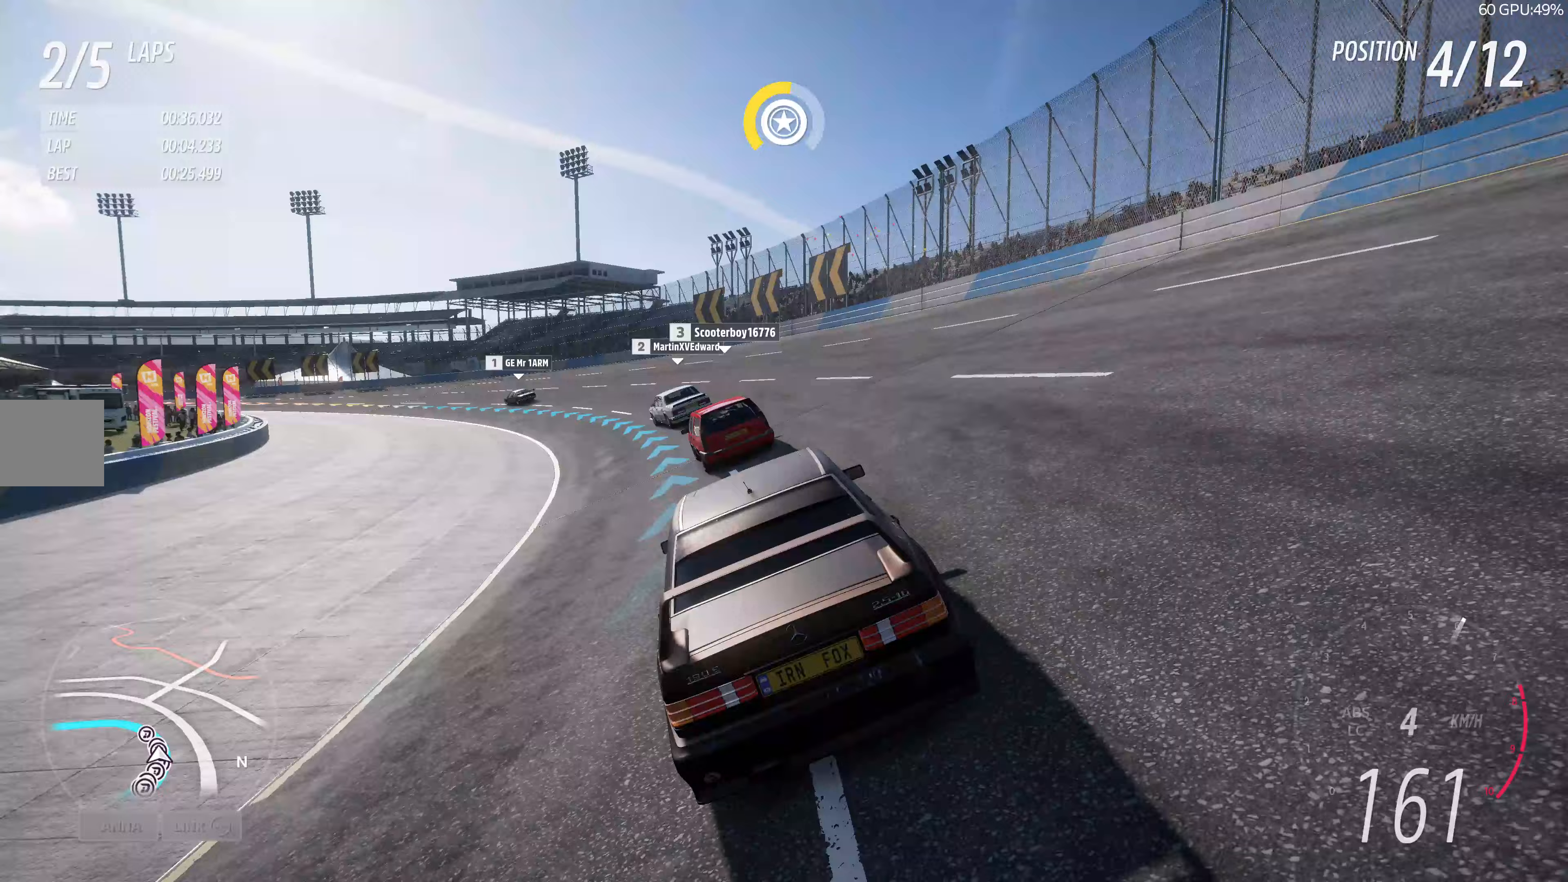
{"buttons": ["R2"], "left_stick": "up-left", "right_stick": "center", "events": []}
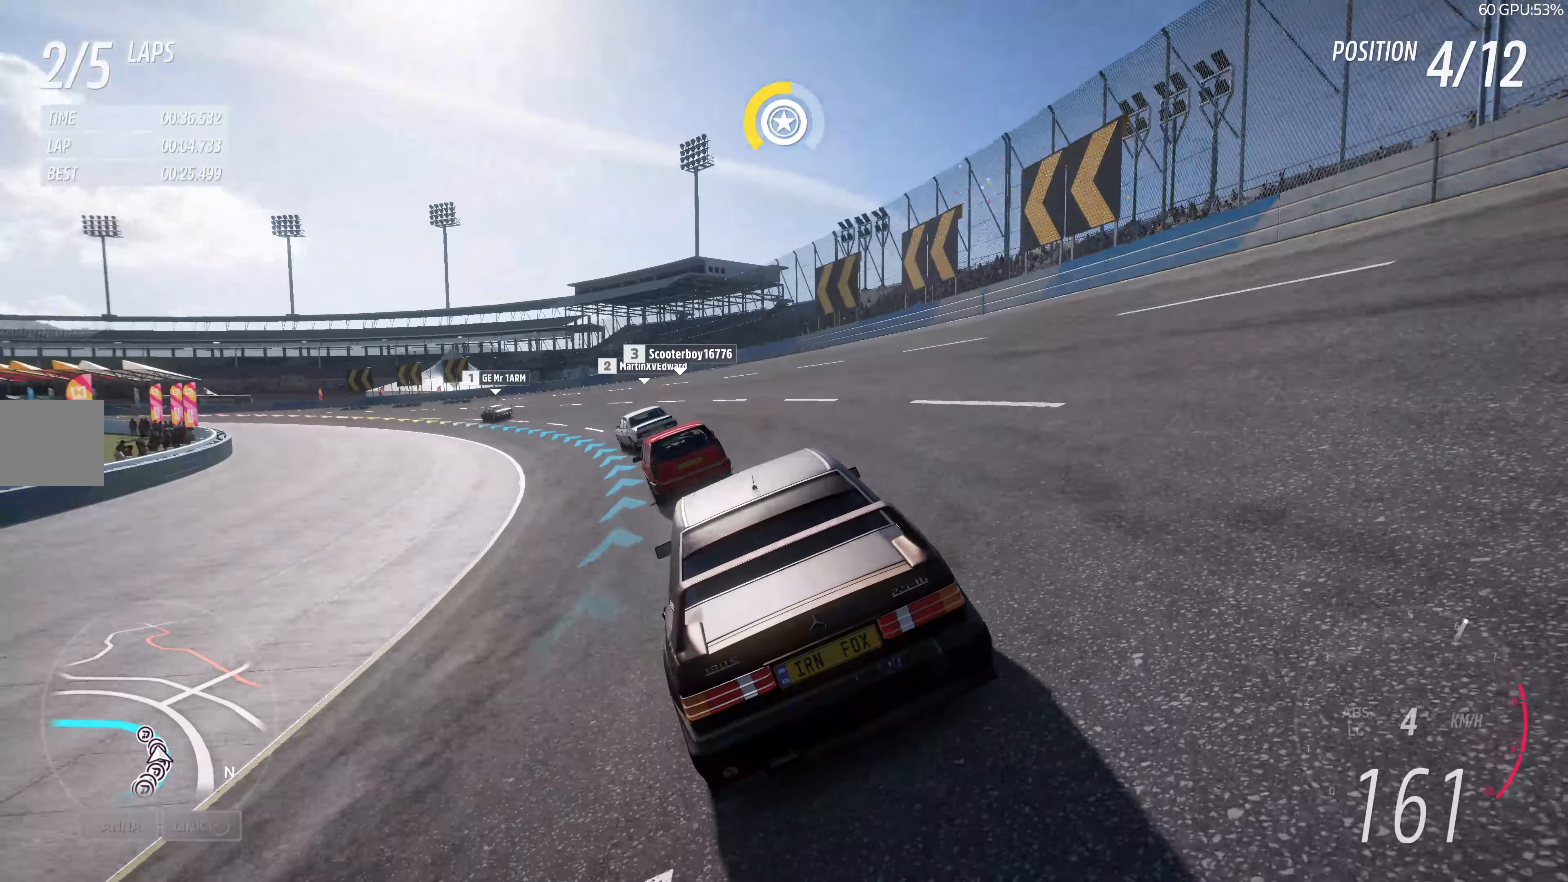
{"buttons": ["R2"], "left_stick": "up-left", "right_stick": "center", "events": []}
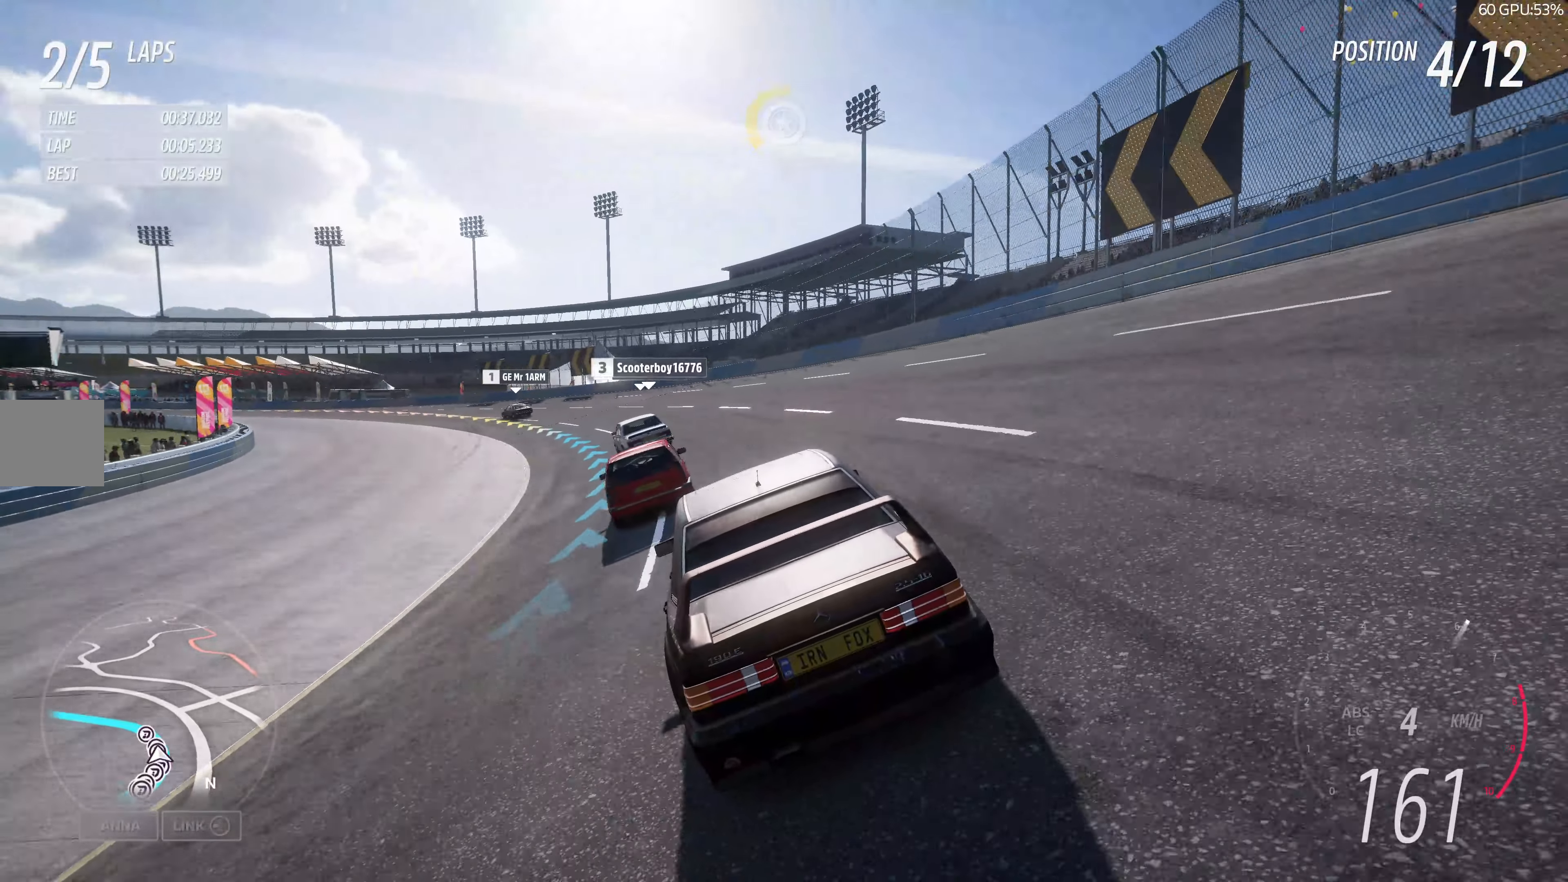
{"buttons": ["R2"], "left_stick": "up-left", "right_stick": "center", "events": []}